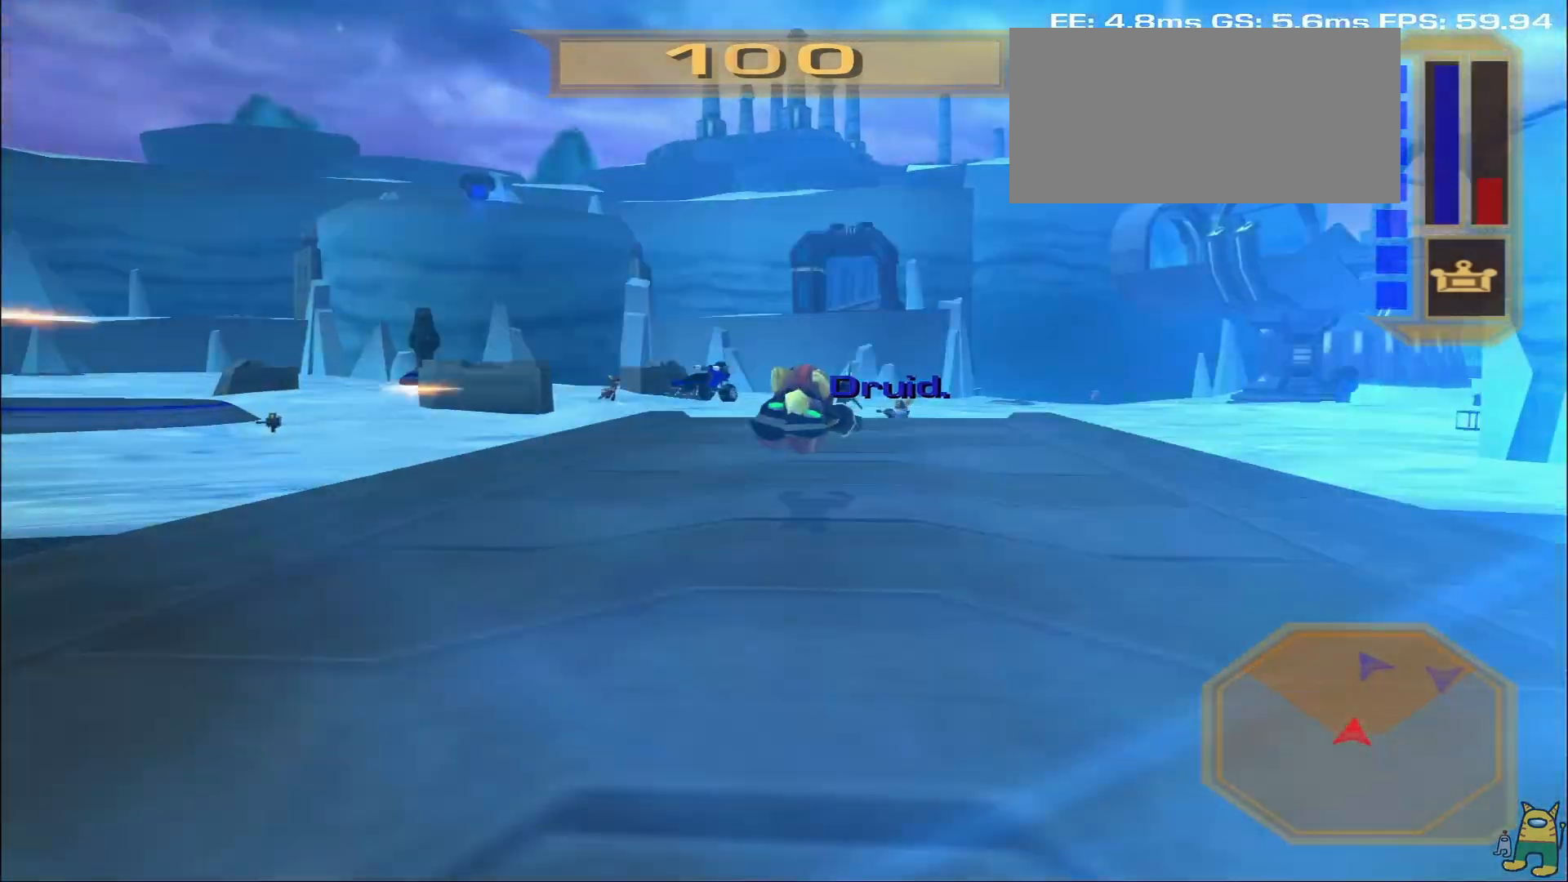
Gameplay with a controller (PlayStation layout); each line is a JSON object with the inputs held at the frame after it. "events" lists button and stick changes between this image and that frame as [ms after this image, input, new state], when the widget could be followed in between. Not read: L3 R3.
{"buttons": [], "left_stick": "center", "right_stick": "center", "events": [[17, "L1", "down"], [417, "L1", "up"], [433, "left_stick", "center"]]}
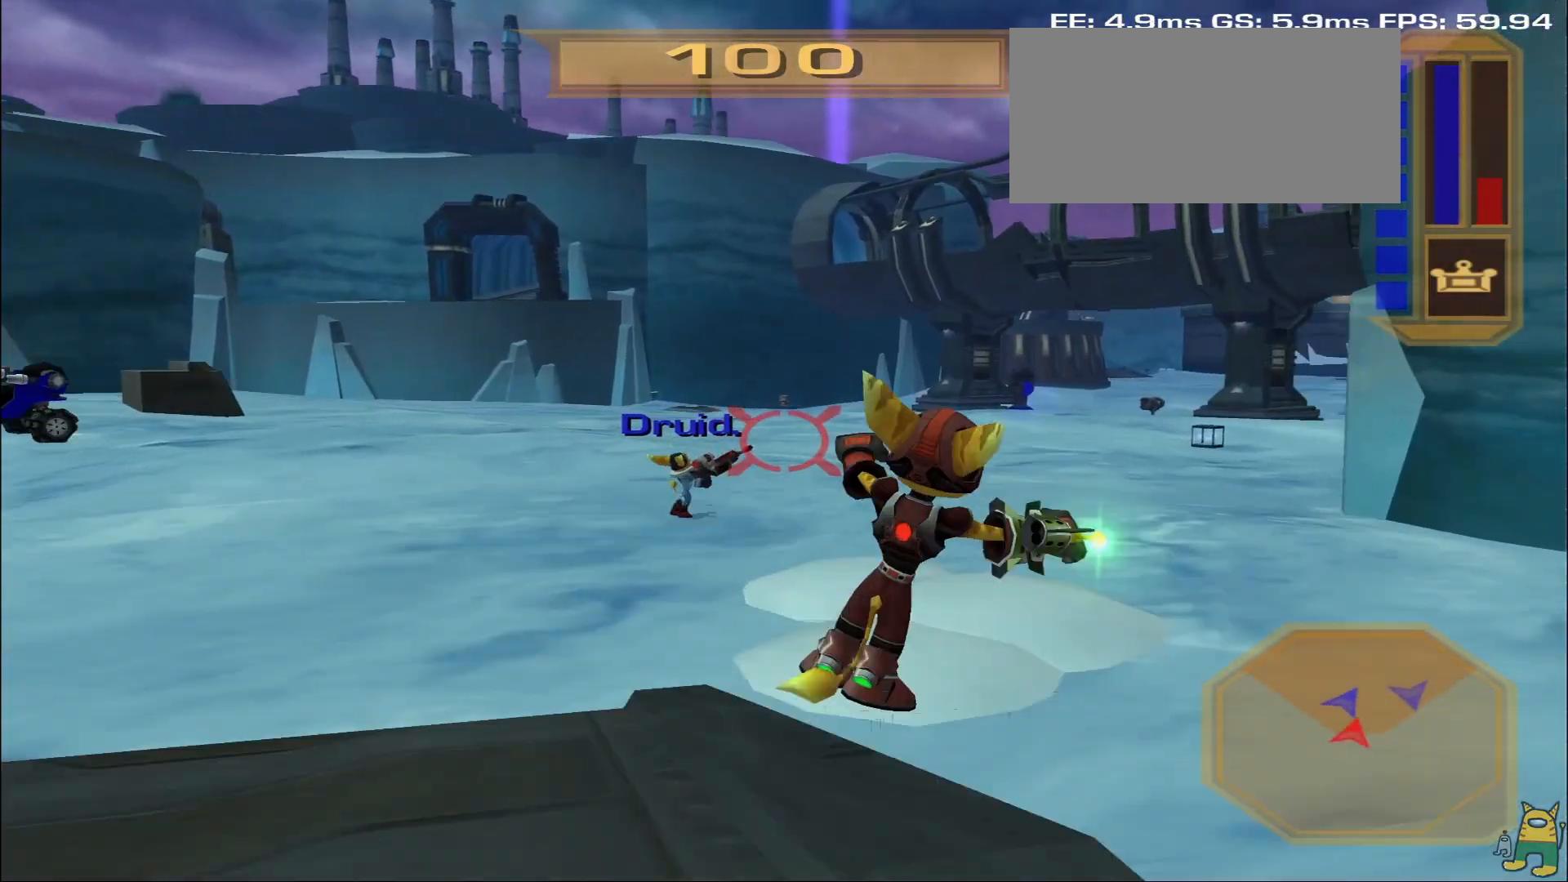
{"buttons": ["CROSS", "R1"], "left_stick": "left", "right_stick": "center", "events": [[300, "CROSS", "down"], [317, "R1", "down"], [317, "left_stick", "left"]]}
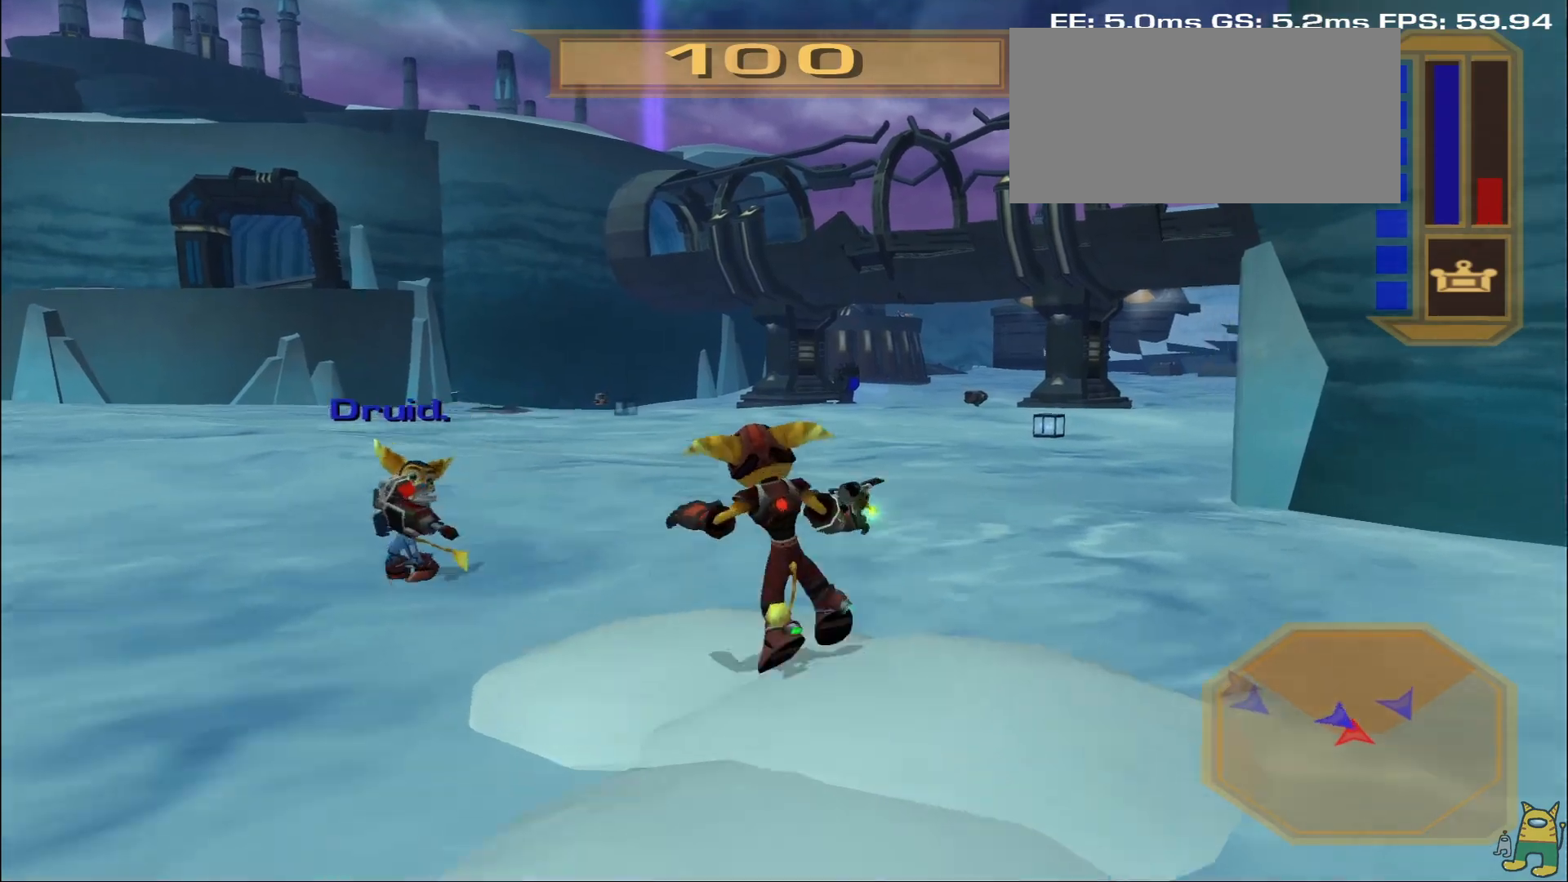
{"buttons": [], "left_stick": "center", "right_stick": "center", "events": [[67, "CROSS", "up"], [83, "left_stick", "center"], [117, "CROSS", "down"], [300, "CROSS", "up"], [333, "R1", "up"]]}
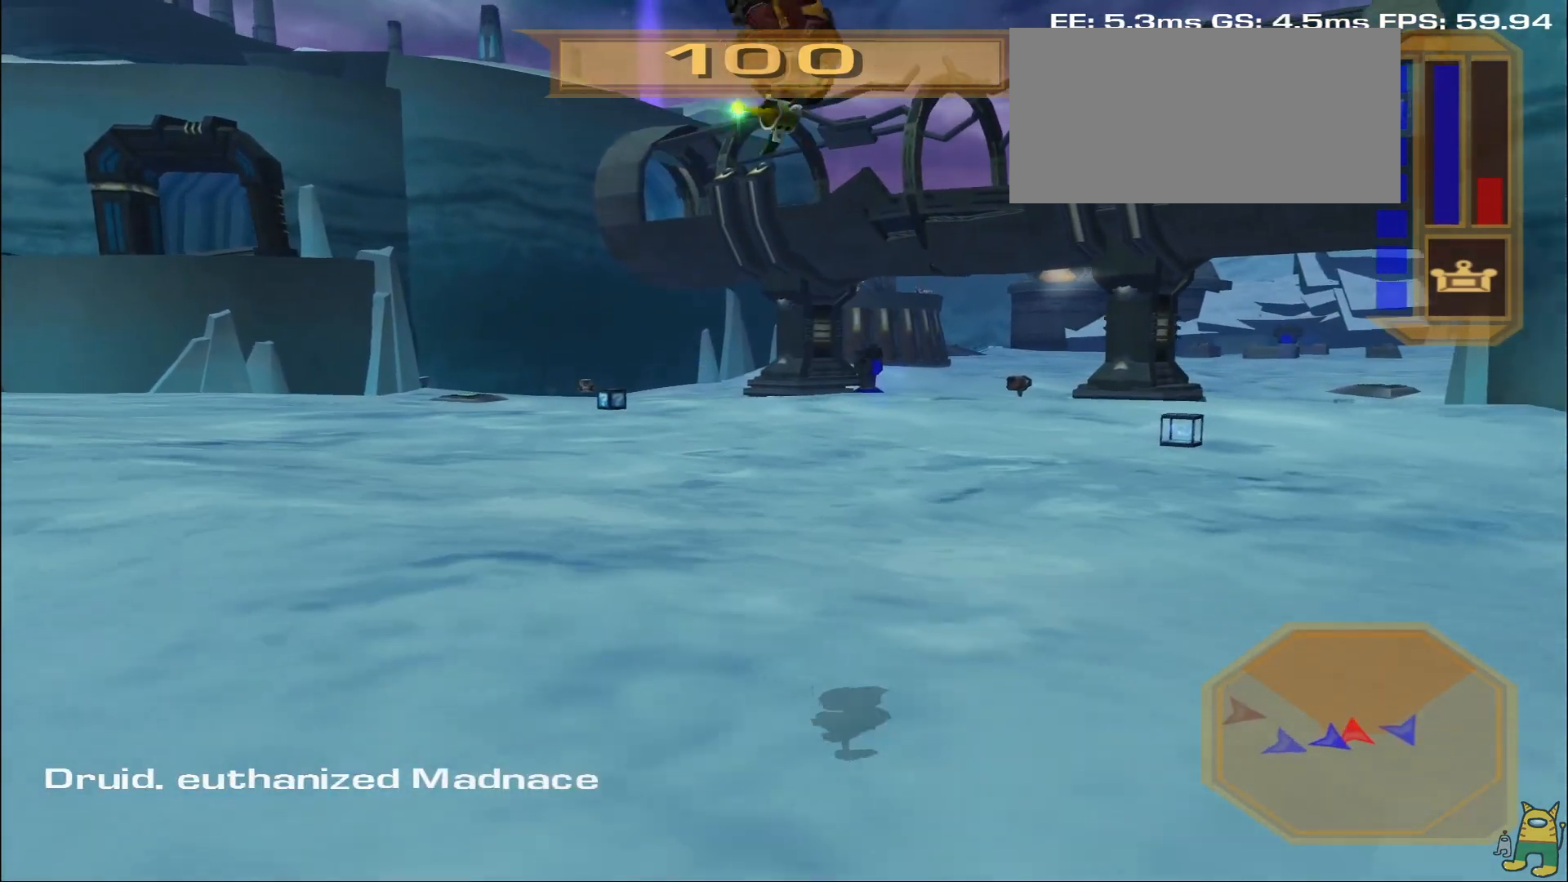
{"buttons": ["L2", "R1"], "left_stick": "center", "right_stick": "left", "events": [[117, "left_stick", "left"], [133, "CROSS", "down"], [133, "R1", "down"], [267, "CROSS", "up"], [367, "L2", "down"], [383, "right_stick", "left"], [417, "left_stick", "center"]]}
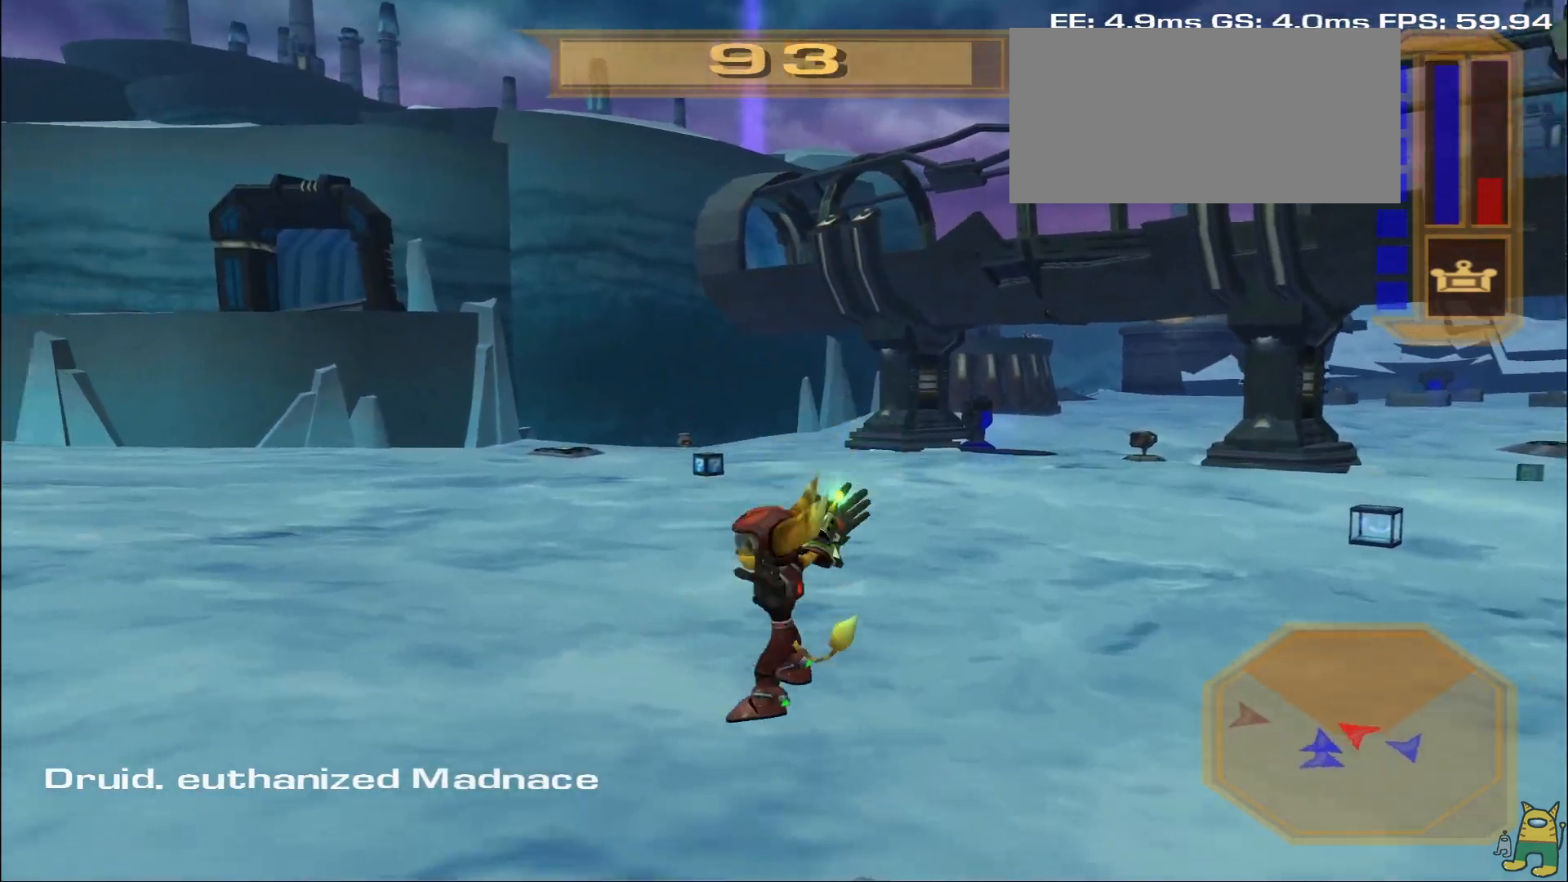
{"buttons": [], "left_stick": "center", "right_stick": "center", "events": [[67, "R1", "up"], [83, "L2", "up"], [100, "right_stick", "center"], [200, "CROSS", "down"], [450, "CROSS", "up"]]}
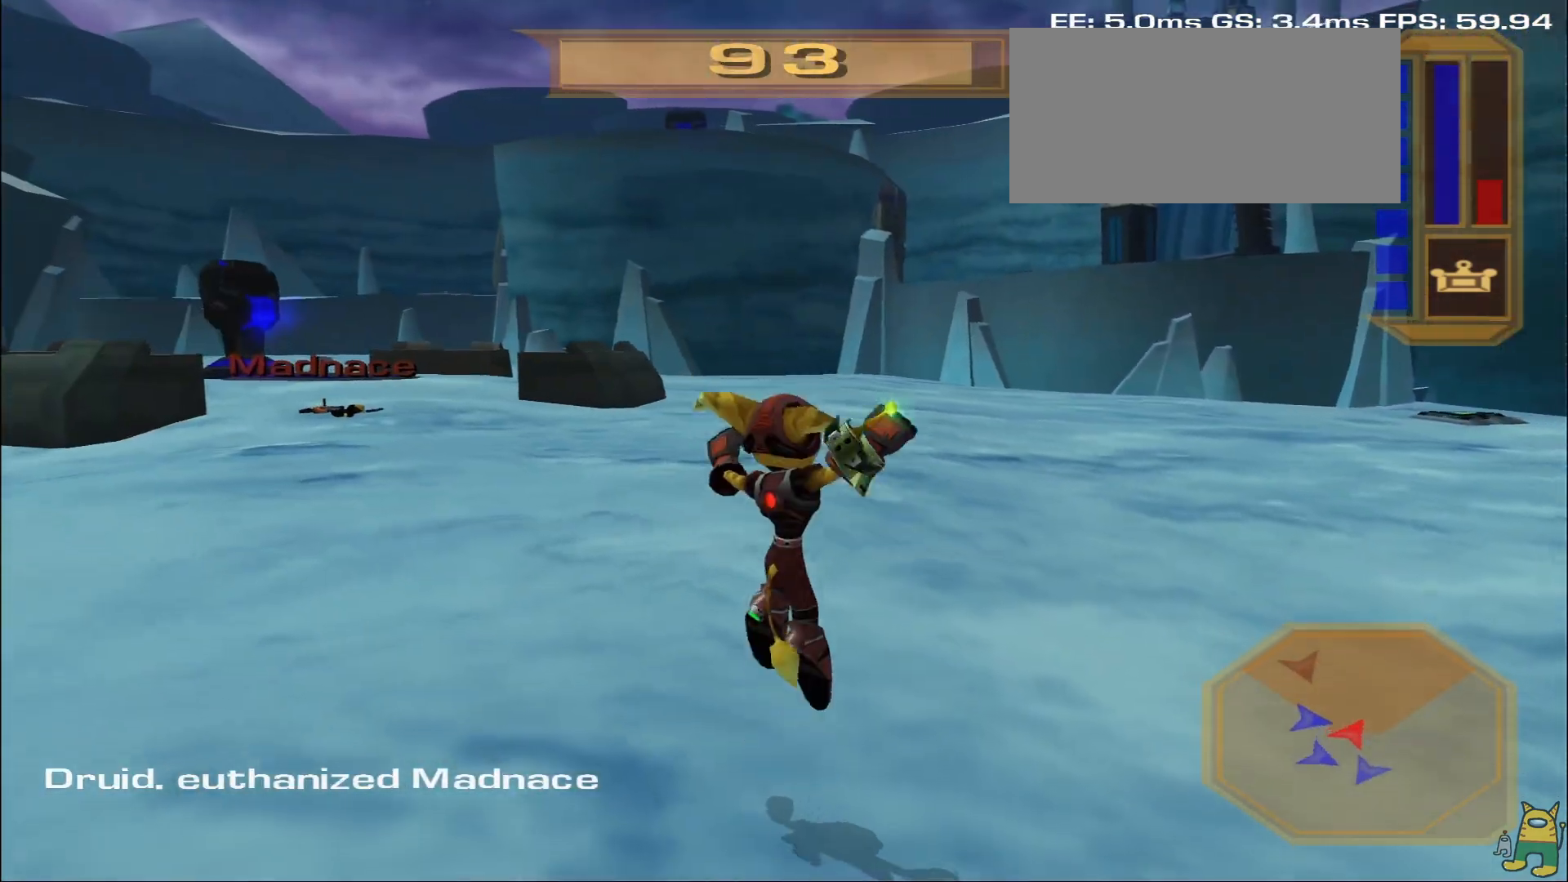
{"buttons": ["R1"], "left_stick": "up", "right_stick": "center", "events": [[67, "right_stick", "down-right"], [100, "left_stick", "up"], [250, "right_stick", "center"], [333, "R1", "down"], [467, "R1", "up"], [500, "R1", "down"]]}
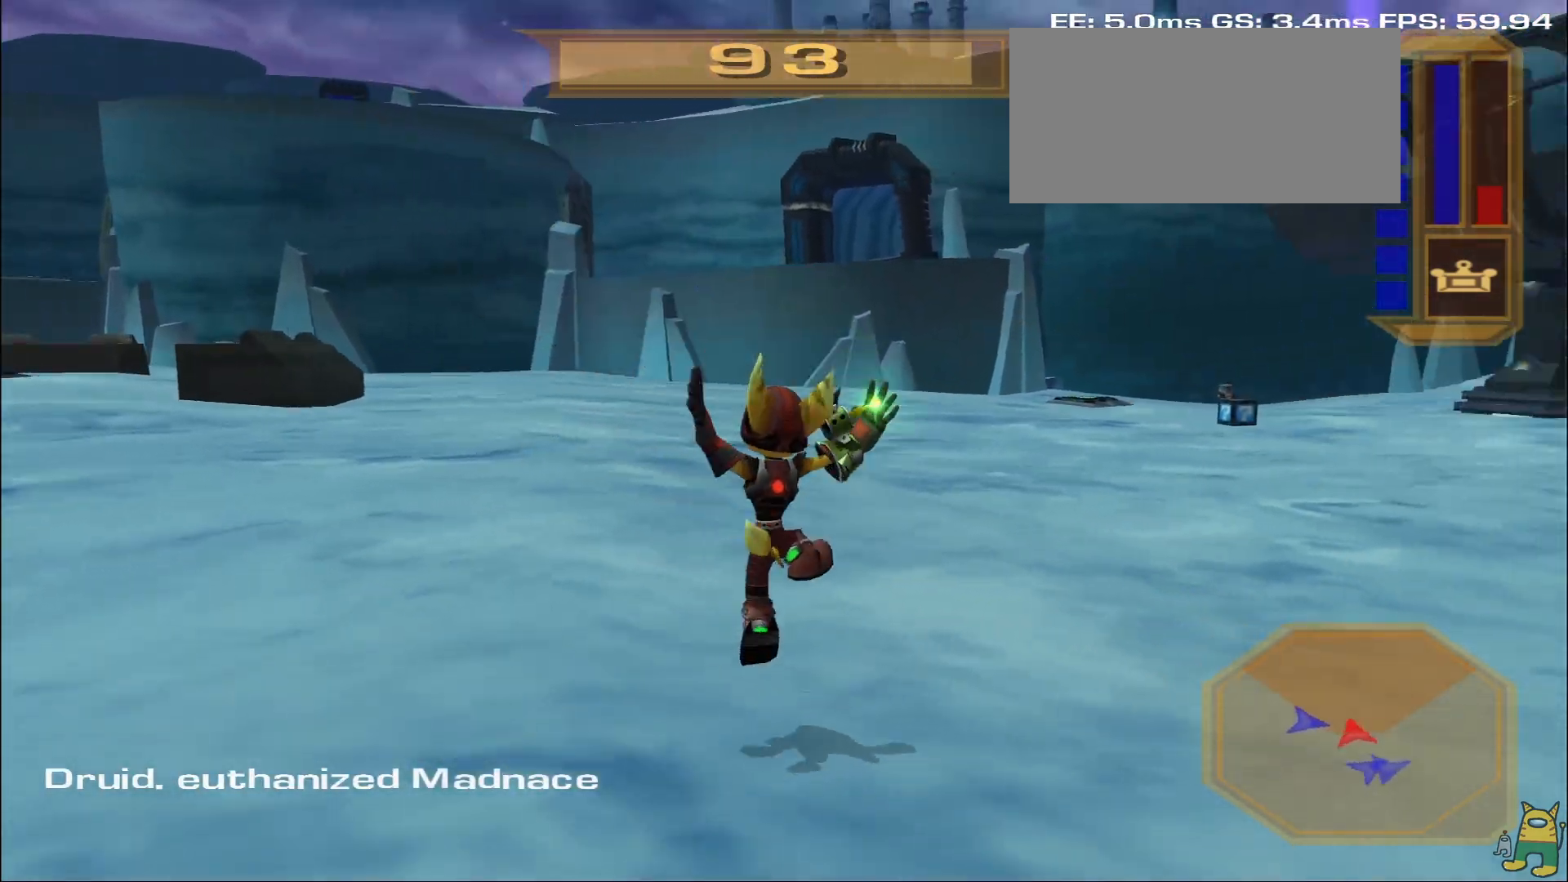
{"buttons": [], "left_stick": "left", "right_stick": "center", "events": [[100, "R1", "up"], [150, "R1", "down"], [250, "left_stick", "up-left"], [350, "R1", "up"], [350, "left_stick", "left"]]}
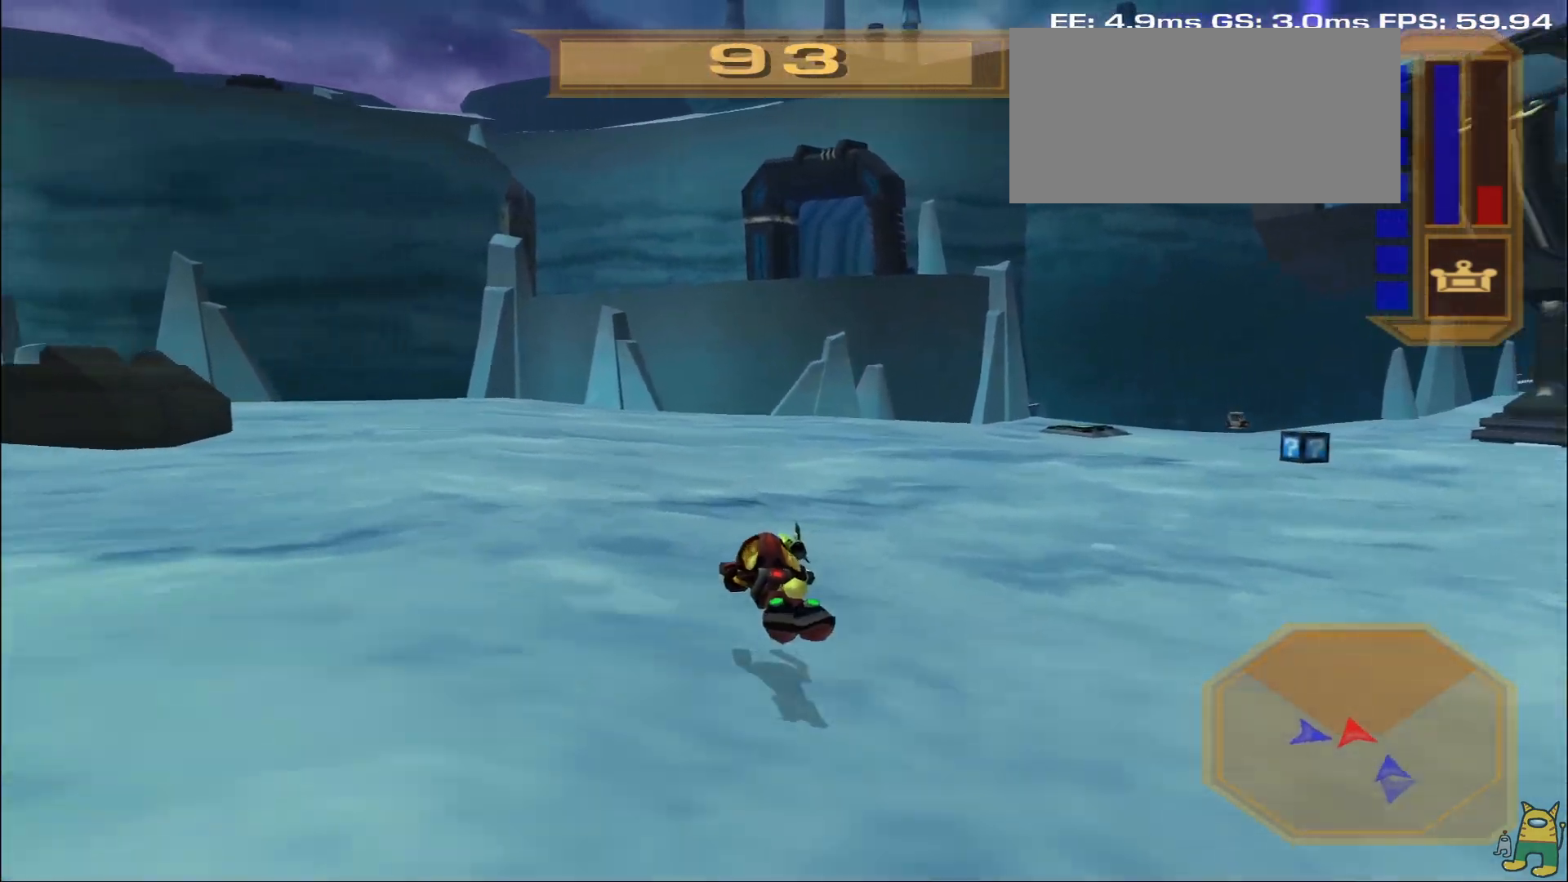
{"buttons": ["L1"], "left_stick": "up-left", "right_stick": "center", "events": [[167, "L1", "down"], [367, "left_stick", "up-left"]]}
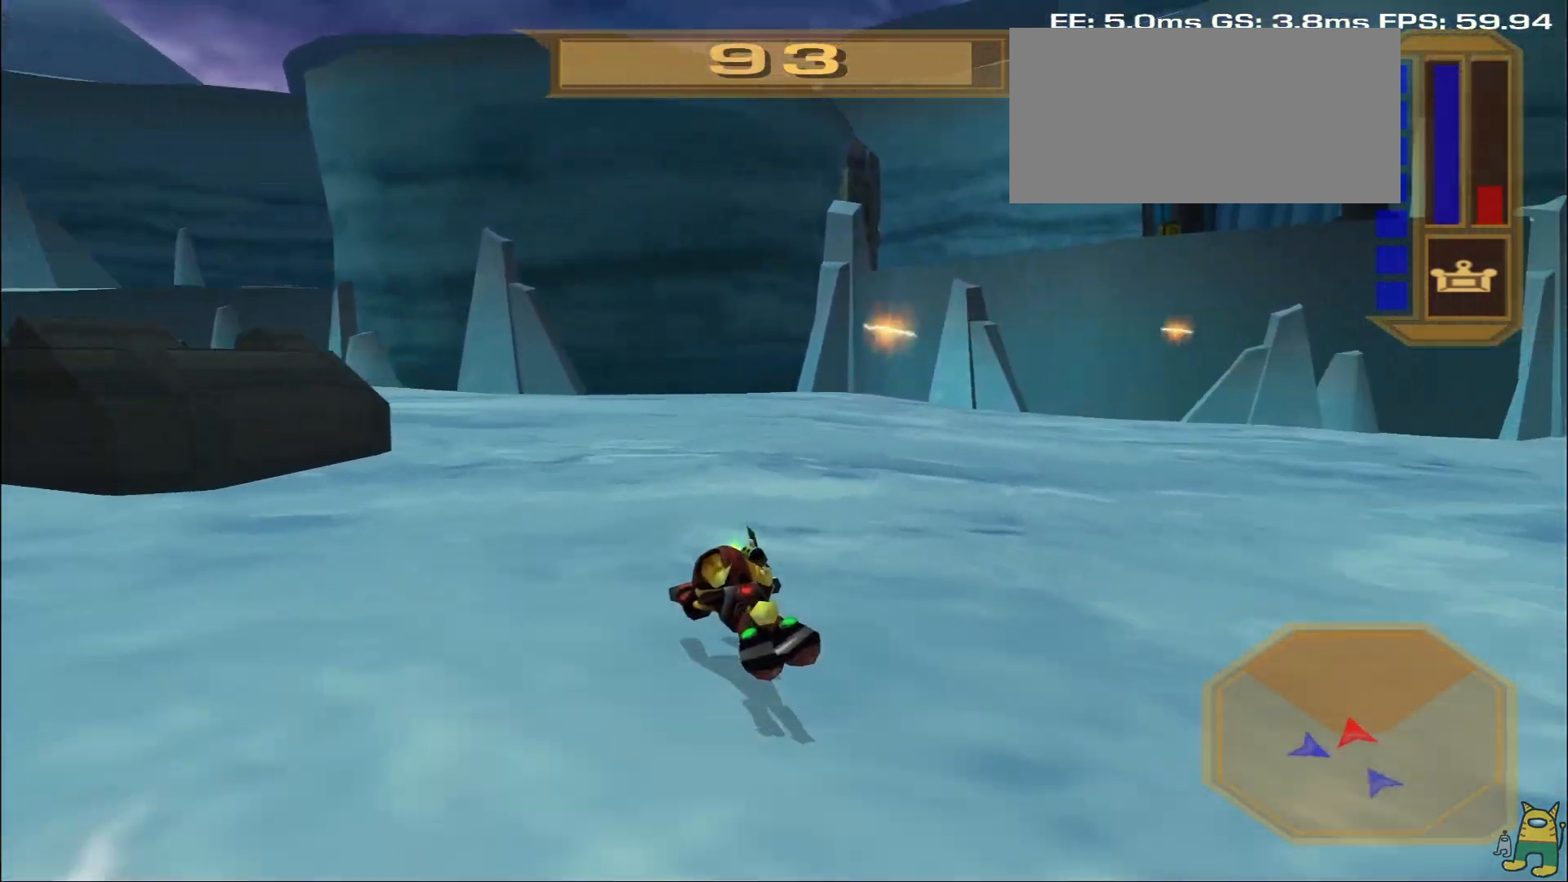
{"buttons": ["CROSS", "R1"], "left_stick": "left", "right_stick": "center", "events": [[67, "left_stick", "center"], [217, "L1", "up"], [467, "CROSS", "down"], [467, "R1", "down"], [467, "left_stick", "left"]]}
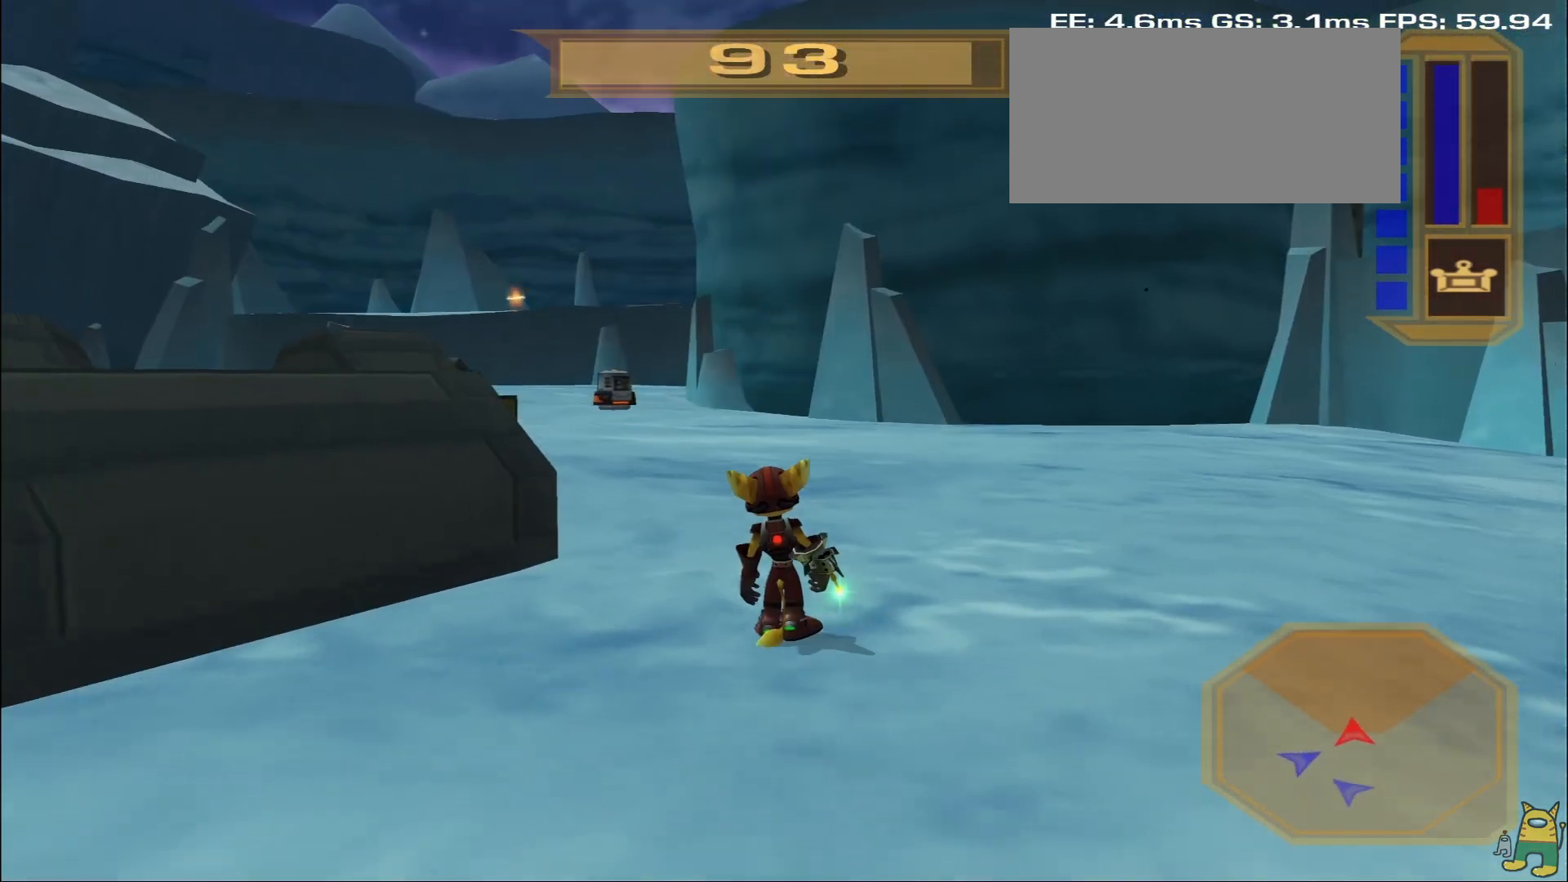
{"buttons": ["L2"], "left_stick": "center", "right_stick": "left", "events": [[67, "CROSS", "up"], [117, "R1", "up"], [133, "L2", "down"], [150, "right_stick", "left"], [200, "left_stick", "center"]]}
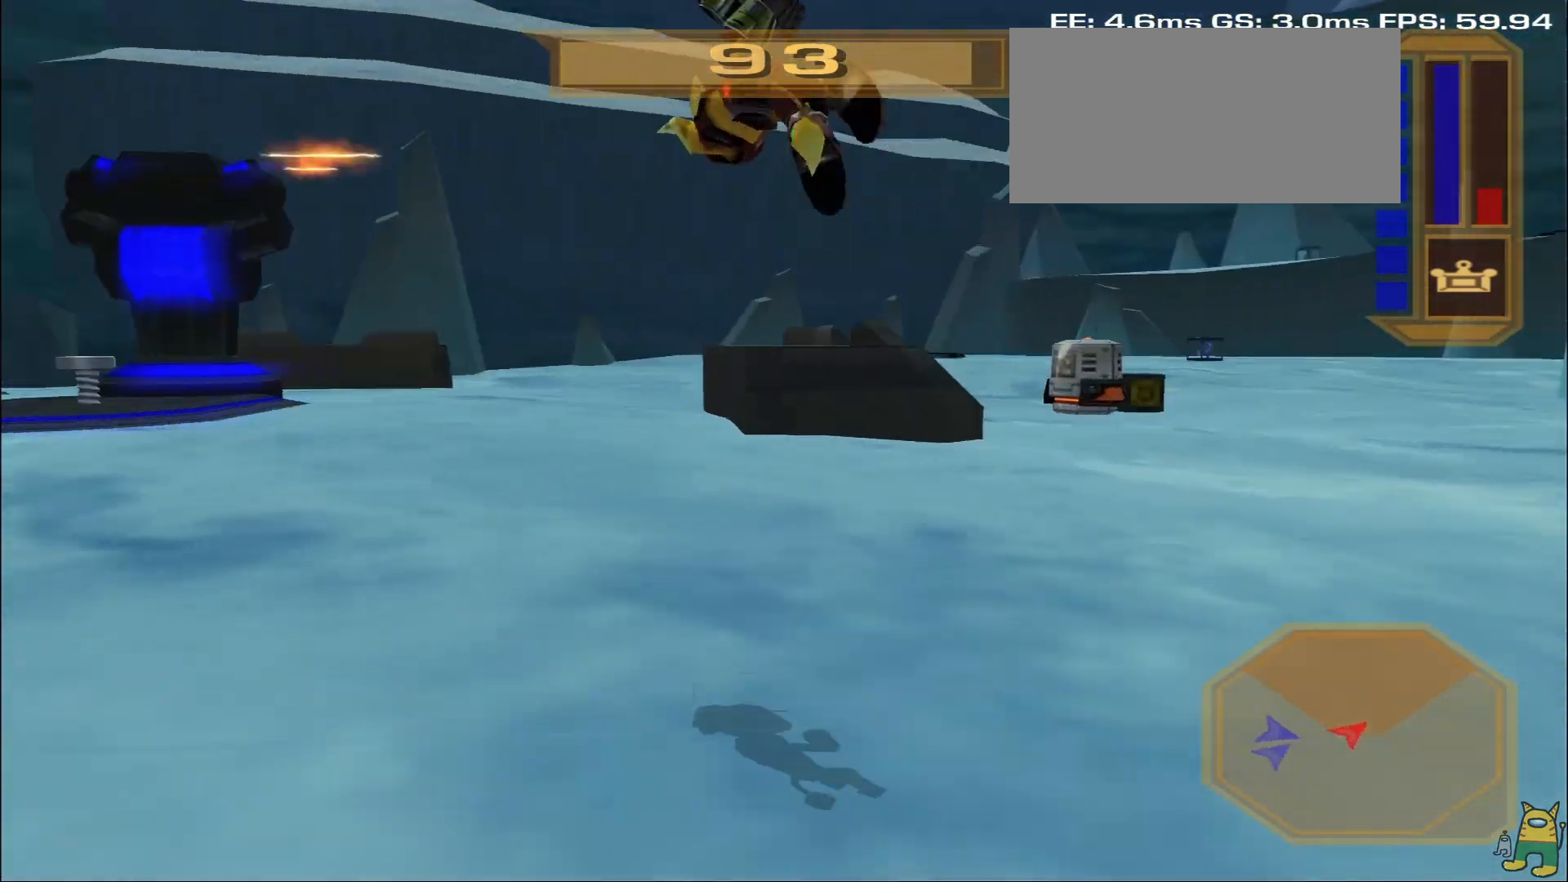
{"buttons": ["CROSS", "R1"], "left_stick": "up-left", "right_stick": "center", "events": [[83, "right_stick", "center"], [150, "L2", "up"], [317, "CROSS", "down"], [317, "R1", "down"], [333, "left_stick", "up-left"]]}
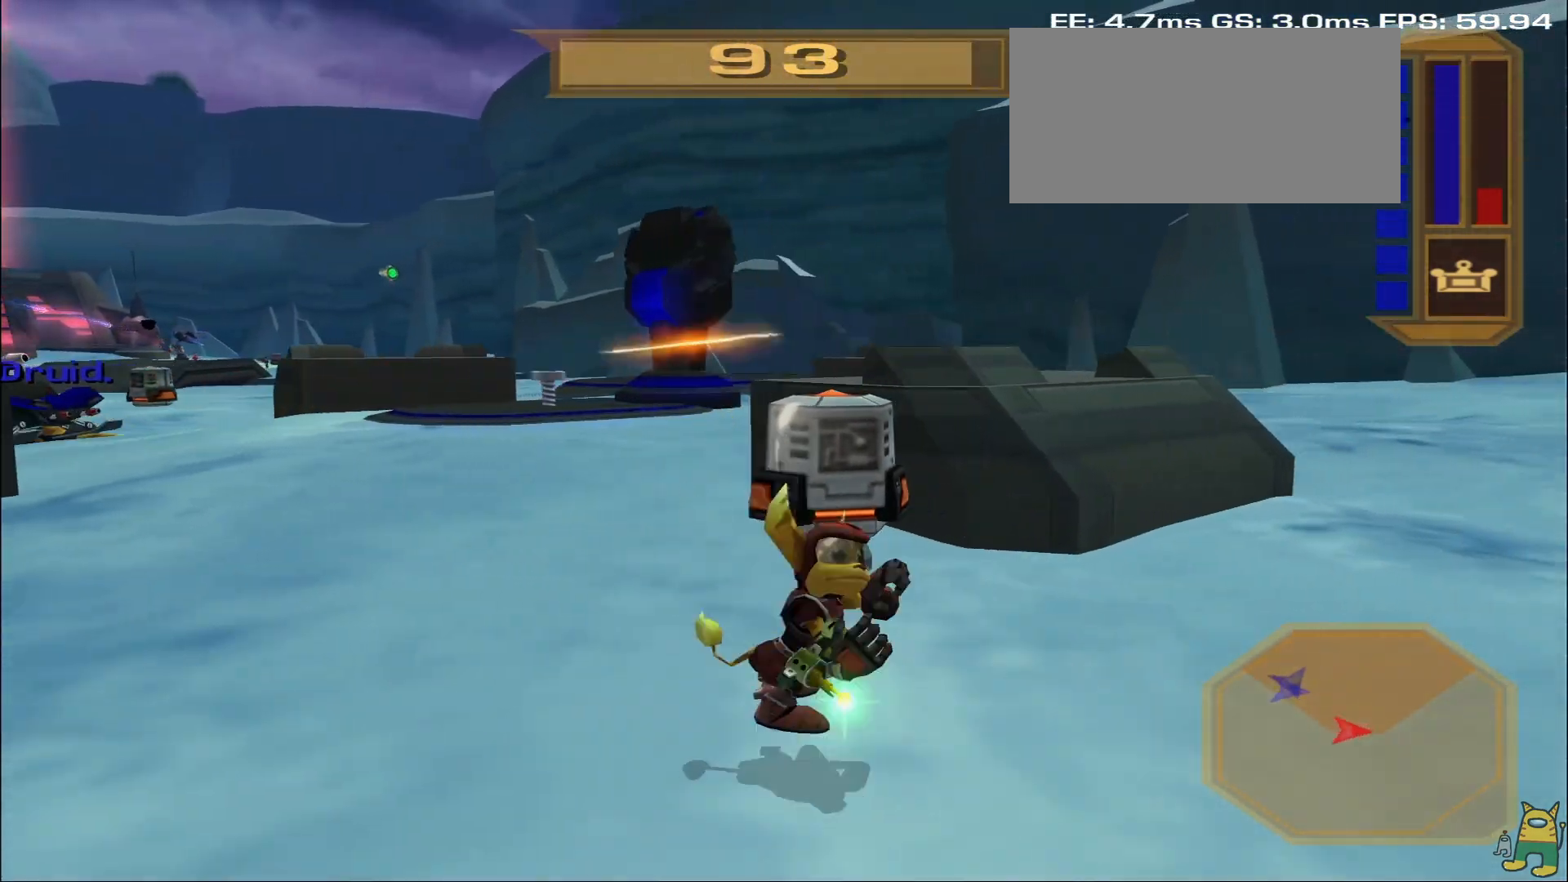
{"buttons": [], "left_stick": "center", "right_stick": "center", "events": [[50, "left_stick", "center"], [350, "CROSS", "up"], [450, "R1", "up"]]}
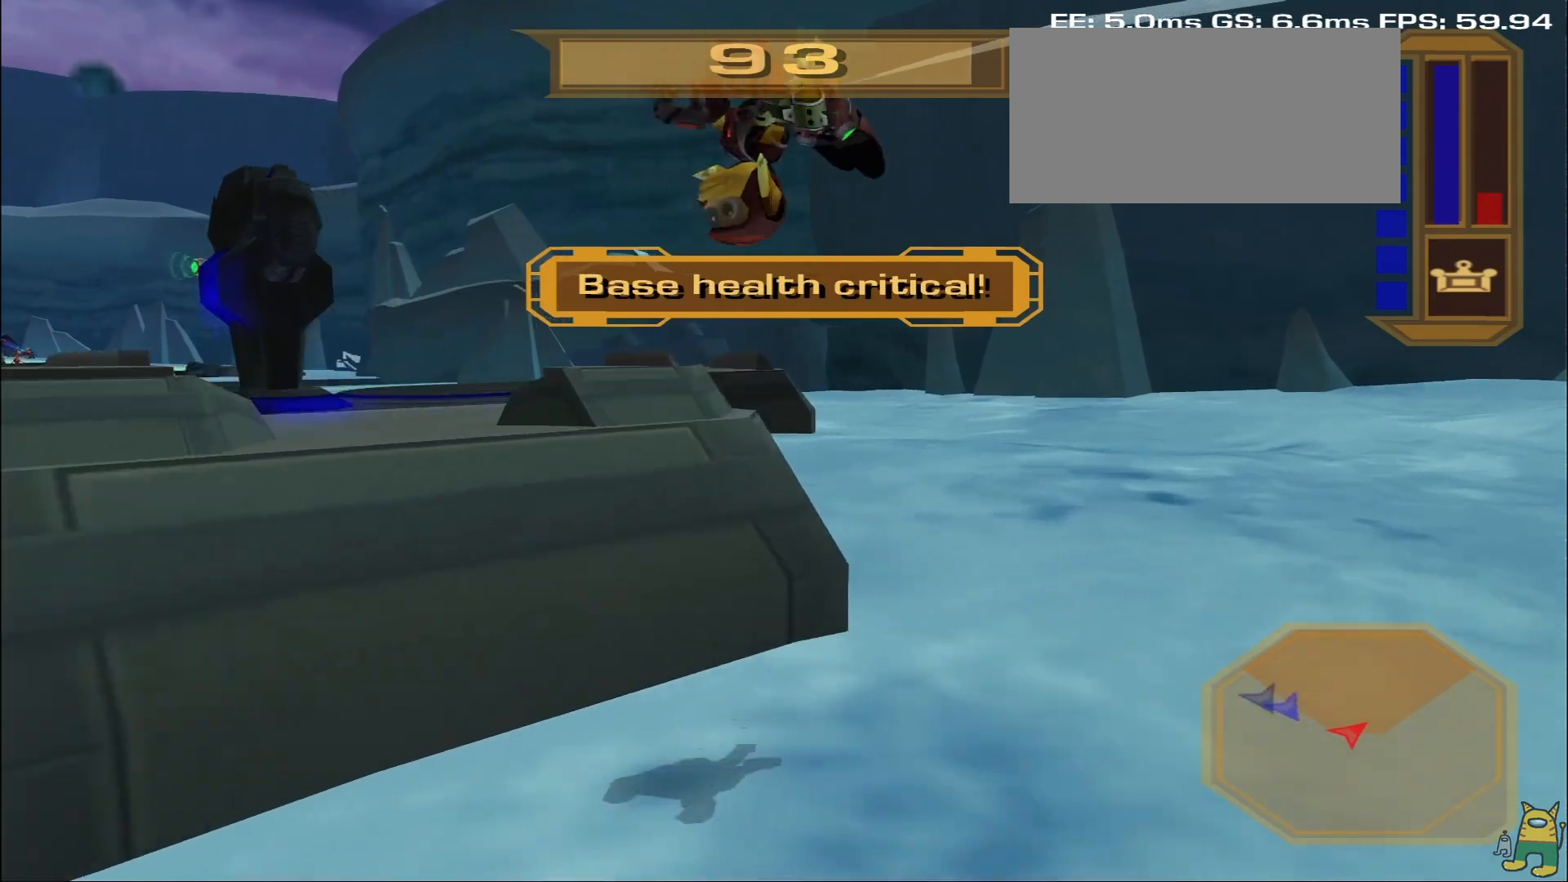
{"buttons": ["L2"], "left_stick": "center", "right_stick": "left", "events": [[183, "CROSS", "down"], [183, "R1", "down"], [200, "left_stick", "up-left"], [317, "CROSS", "up"], [333, "L2", "down"], [367, "R1", "up"], [417, "left_stick", "center"], [417, "right_stick", "left"]]}
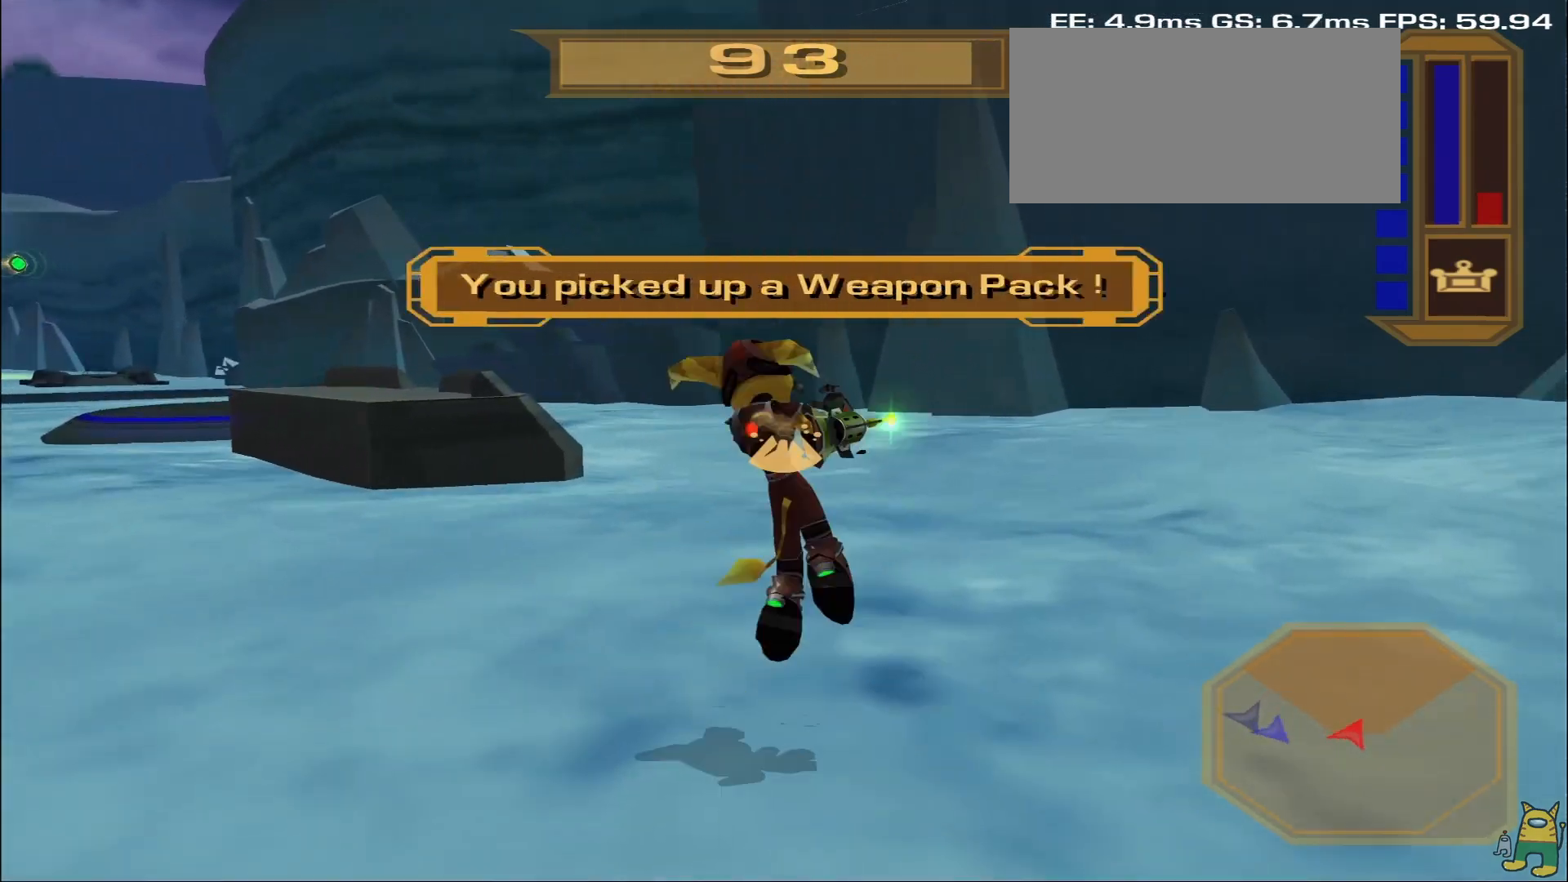
{"buttons": [], "left_stick": "up", "right_stick": "center", "events": [[117, "right_stick", "center"], [267, "L2", "up"], [450, "left_stick", "up"]]}
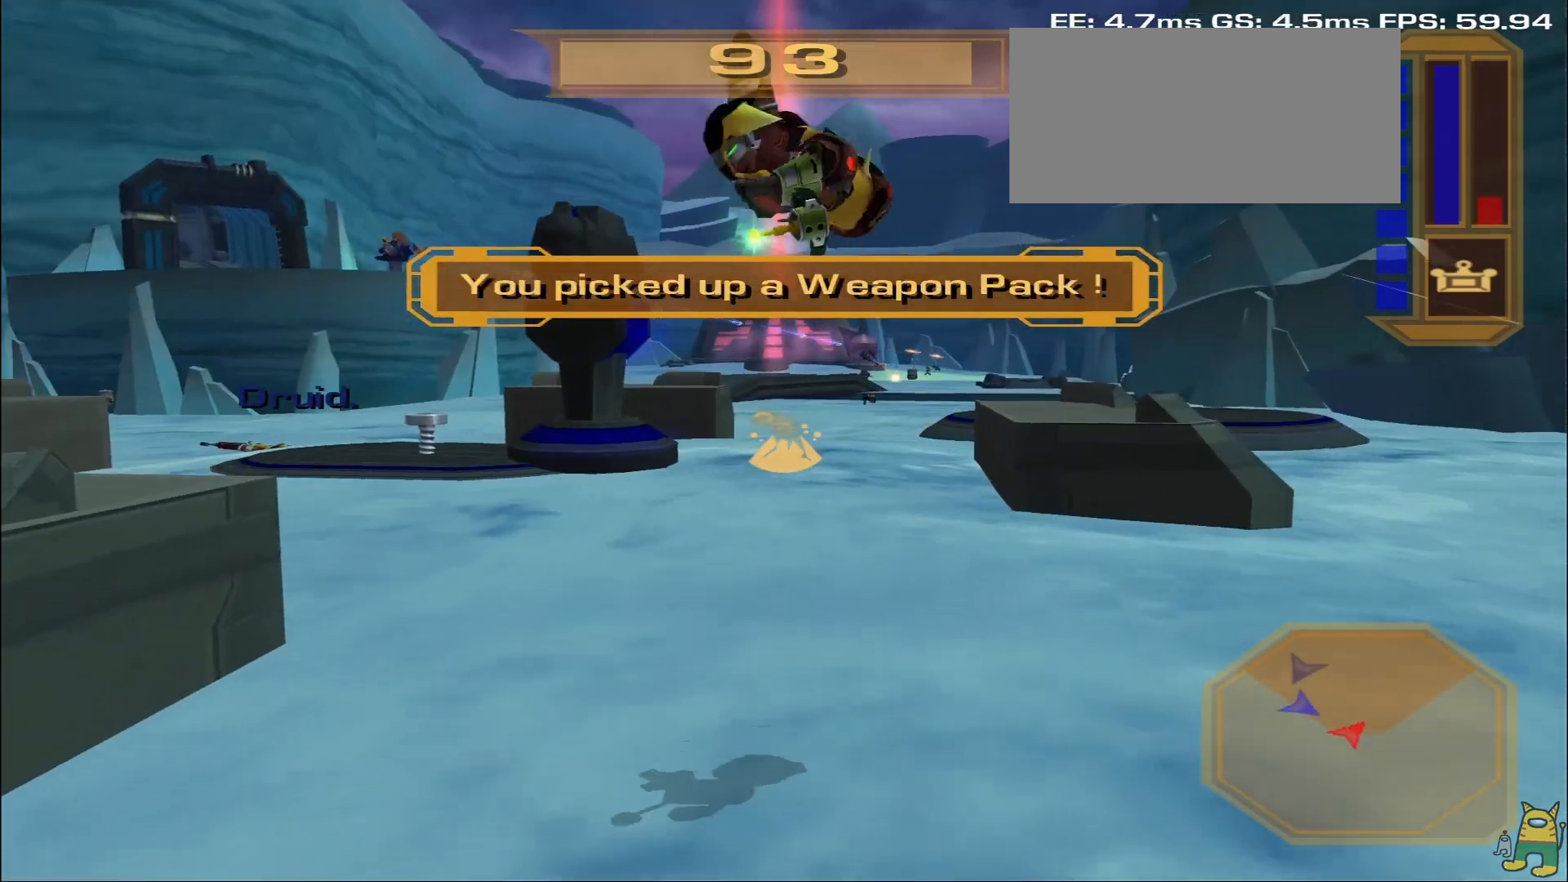
{"buttons": [], "left_stick": "up", "right_stick": "center", "events": [[83, "right_stick", "down-left"], [150, "right_stick", "center"], [350, "R1", "down"], [467, "R1", "up"]]}
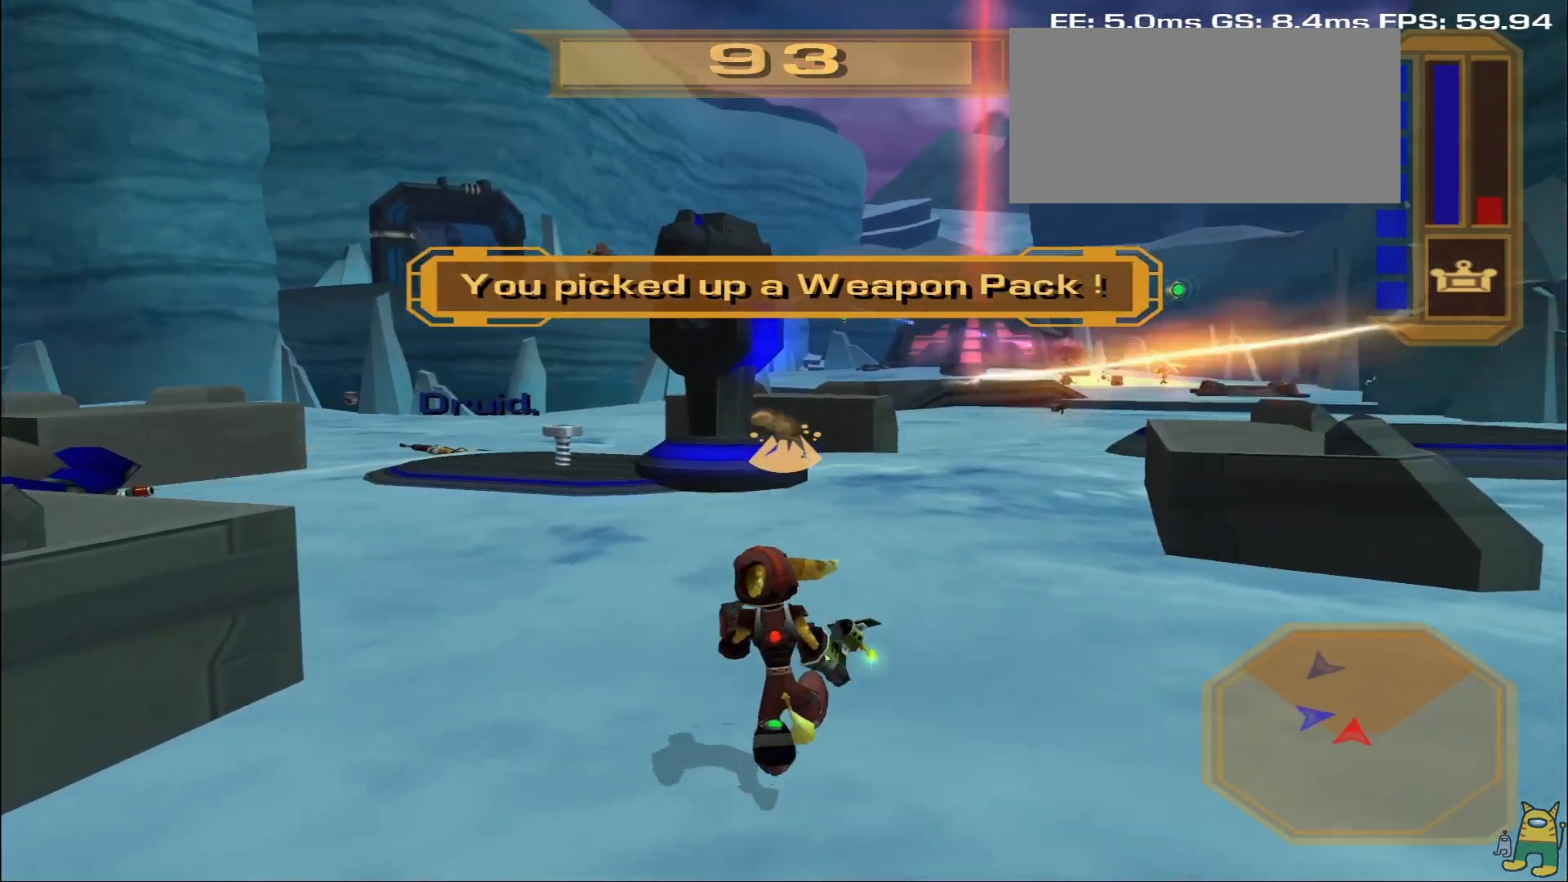
{"buttons": [], "left_stick": "right", "right_stick": "center", "events": [[17, "R1", "down"], [50, "left_stick", "up-right"], [133, "R1", "up"], [150, "left_stick", "right"], [167, "R1", "down"], [317, "R1", "up"]]}
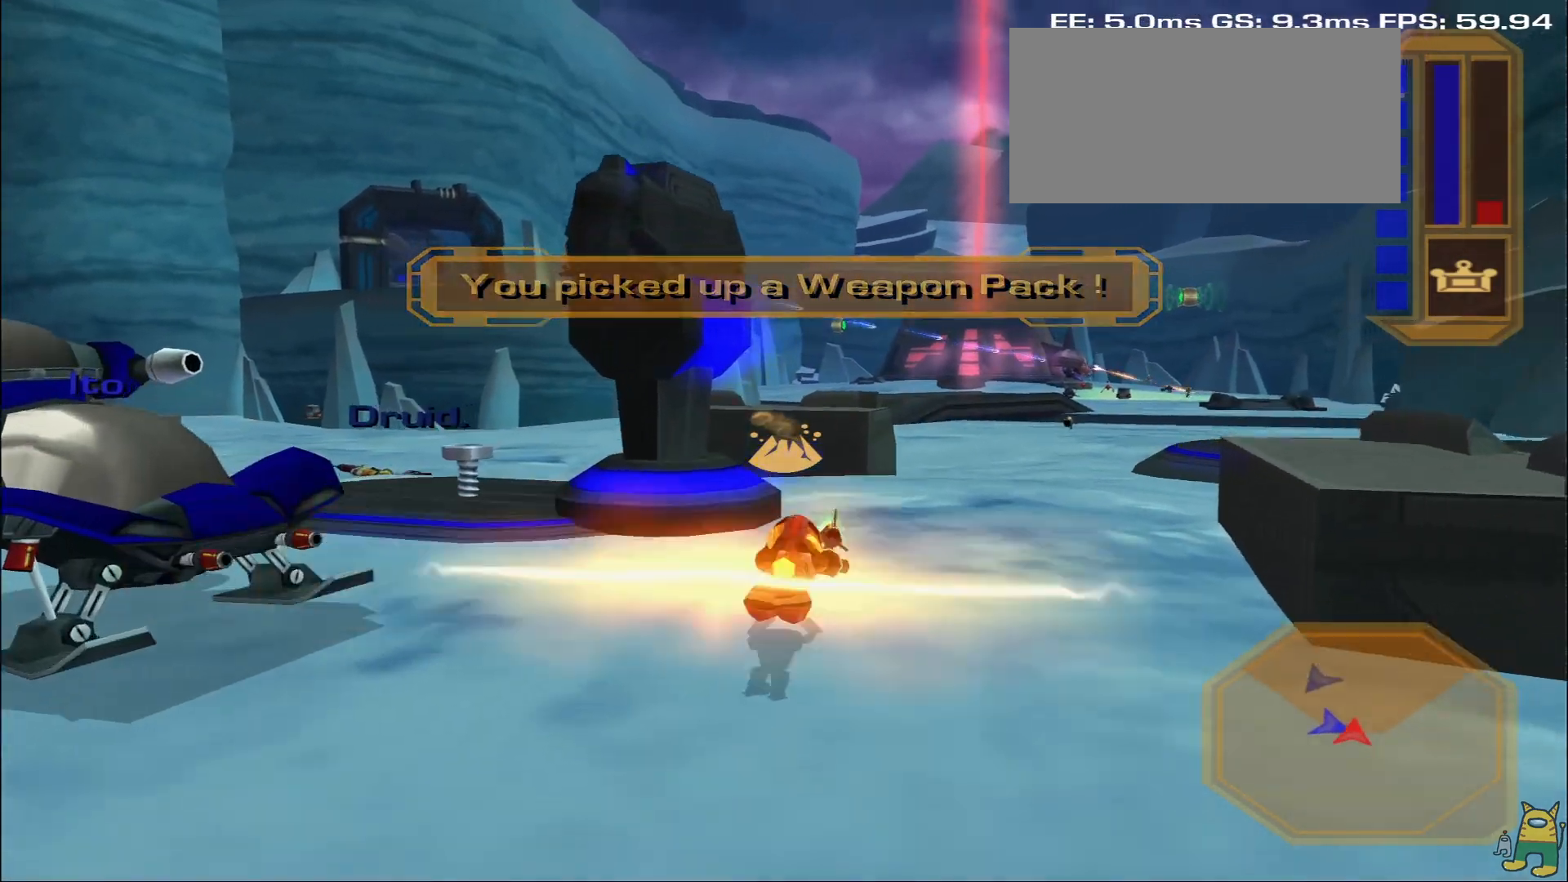
{"buttons": ["L1"], "left_stick": "center", "right_stick": "center", "events": [[133, "left_stick", "up"], [217, "left_stick", "center"], [267, "L1", "down"]]}
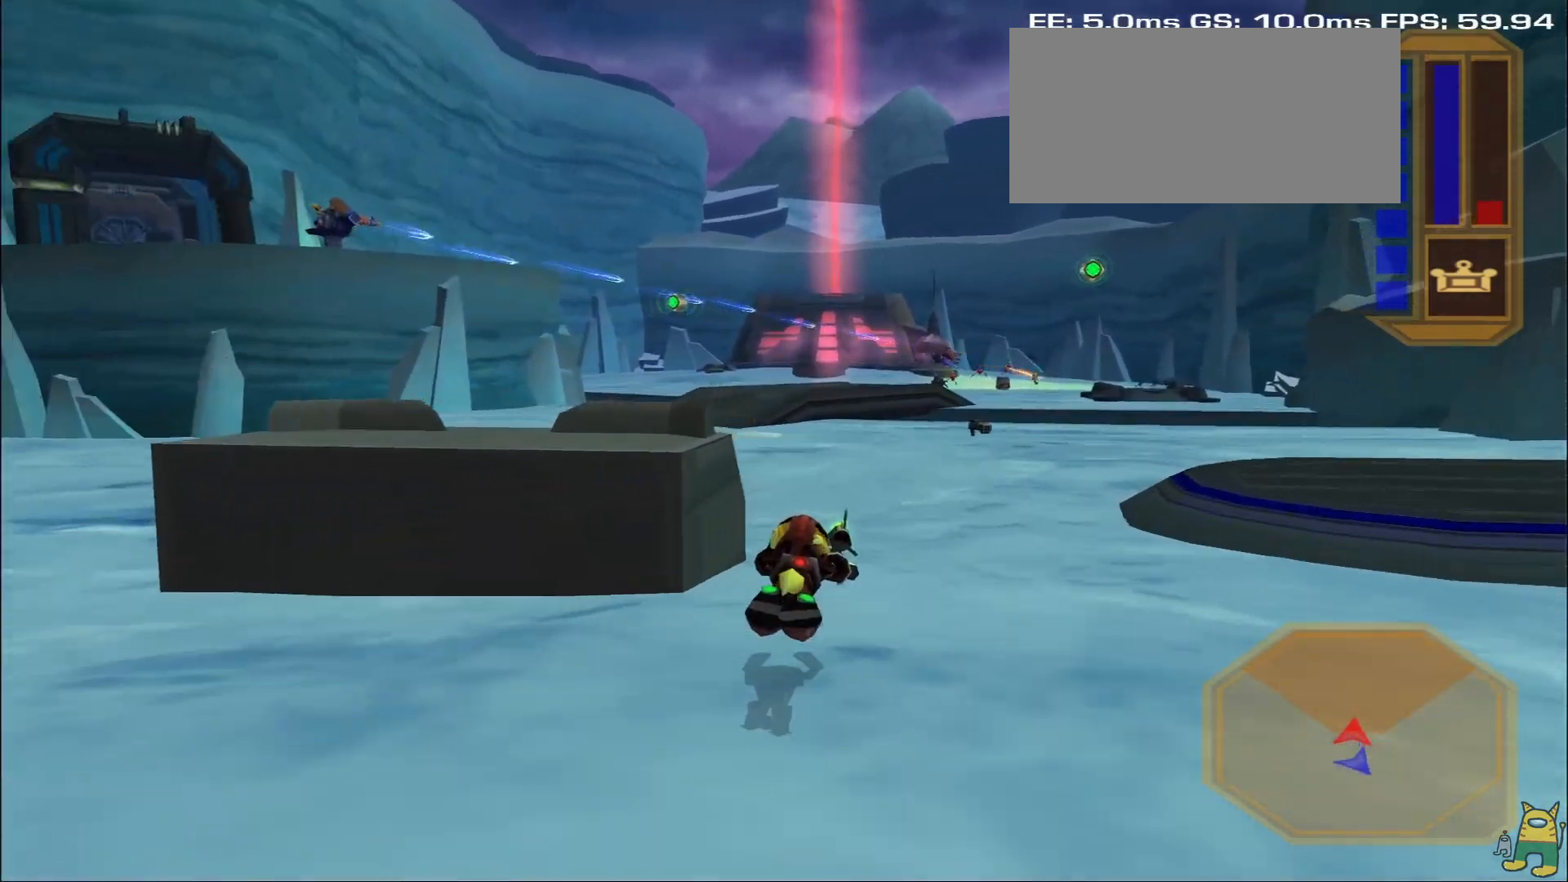
{"buttons": [], "left_stick": "center", "right_stick": "center", "events": [[83, "DPAD_LEFT", "down"], [133, "DPAD_LEFT", "up"], [350, "L1", "up"]]}
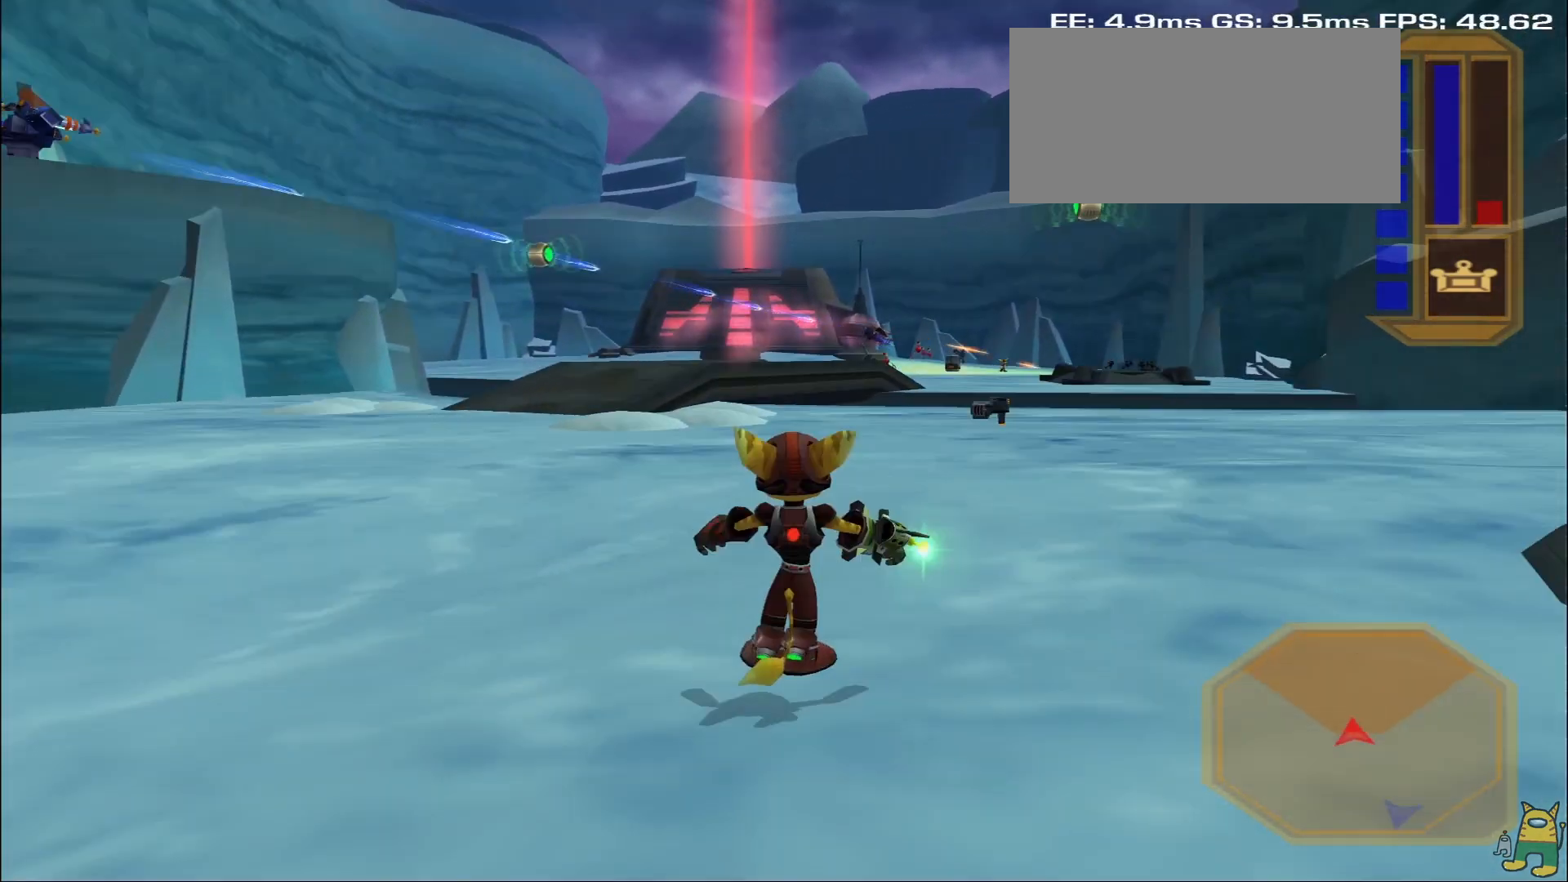
{"buttons": ["L2"], "left_stick": "center", "right_stick": "left", "events": [[133, "CROSS", "down"], [133, "R1", "down"], [150, "left_stick", "left"], [267, "CROSS", "up"], [350, "R1", "up"], [383, "right_stick", "left"], [433, "left_stick", "center"], [483, "L2", "down"]]}
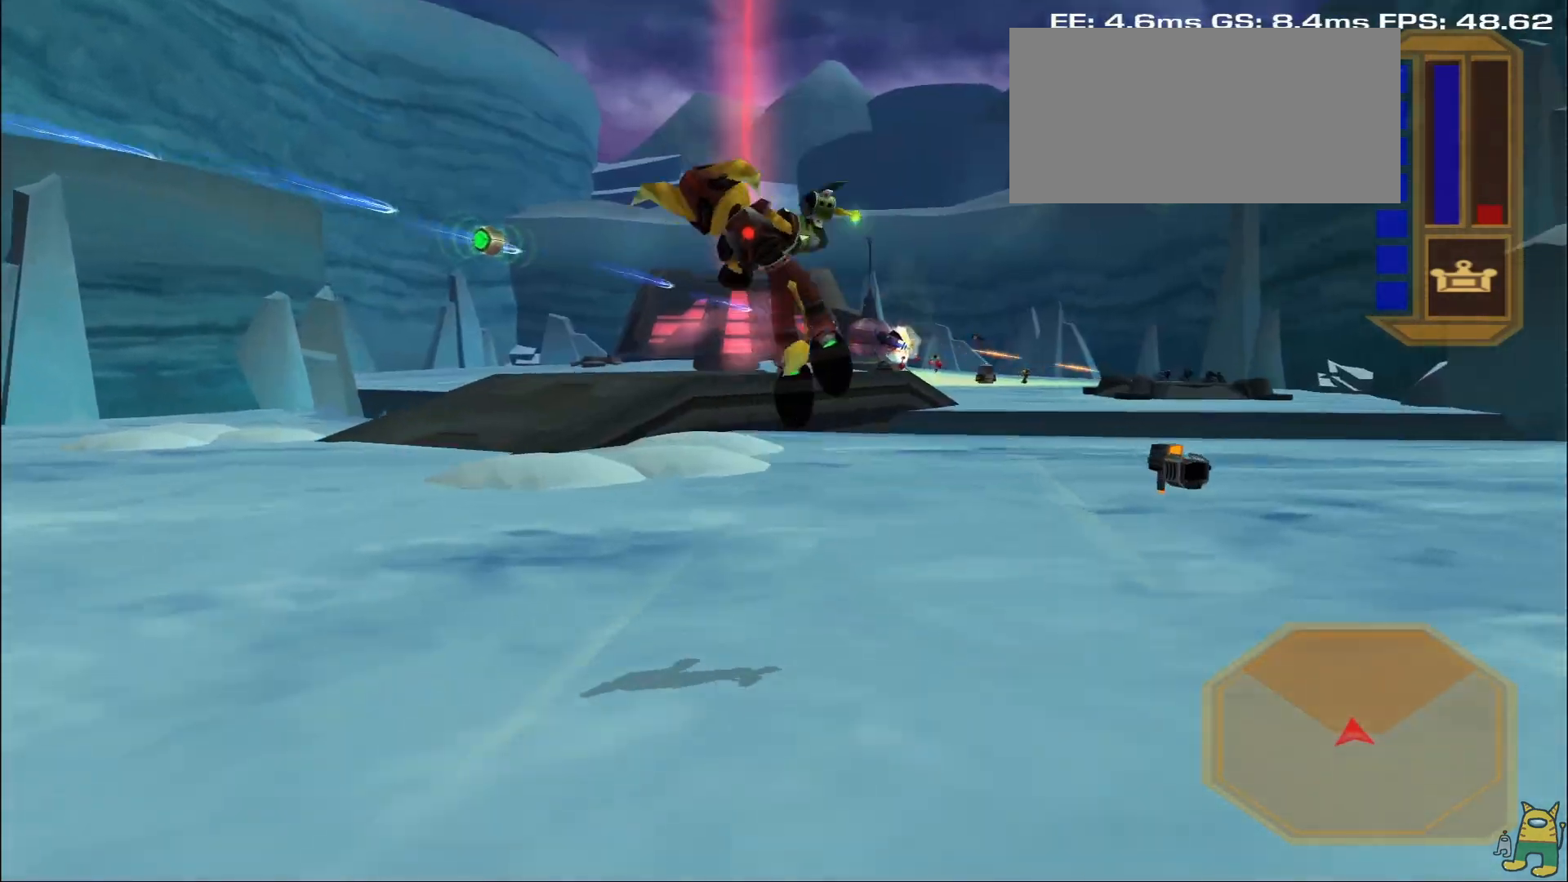
{"buttons": ["CROSS", "R1"], "left_stick": "up", "right_stick": "center", "events": [[100, "right_stick", "up-left"], [217, "right_stick", "center"], [450, "L2", "up"], [500, "CROSS", "down"], [500, "R1", "down"], [500, "left_stick", "up"]]}
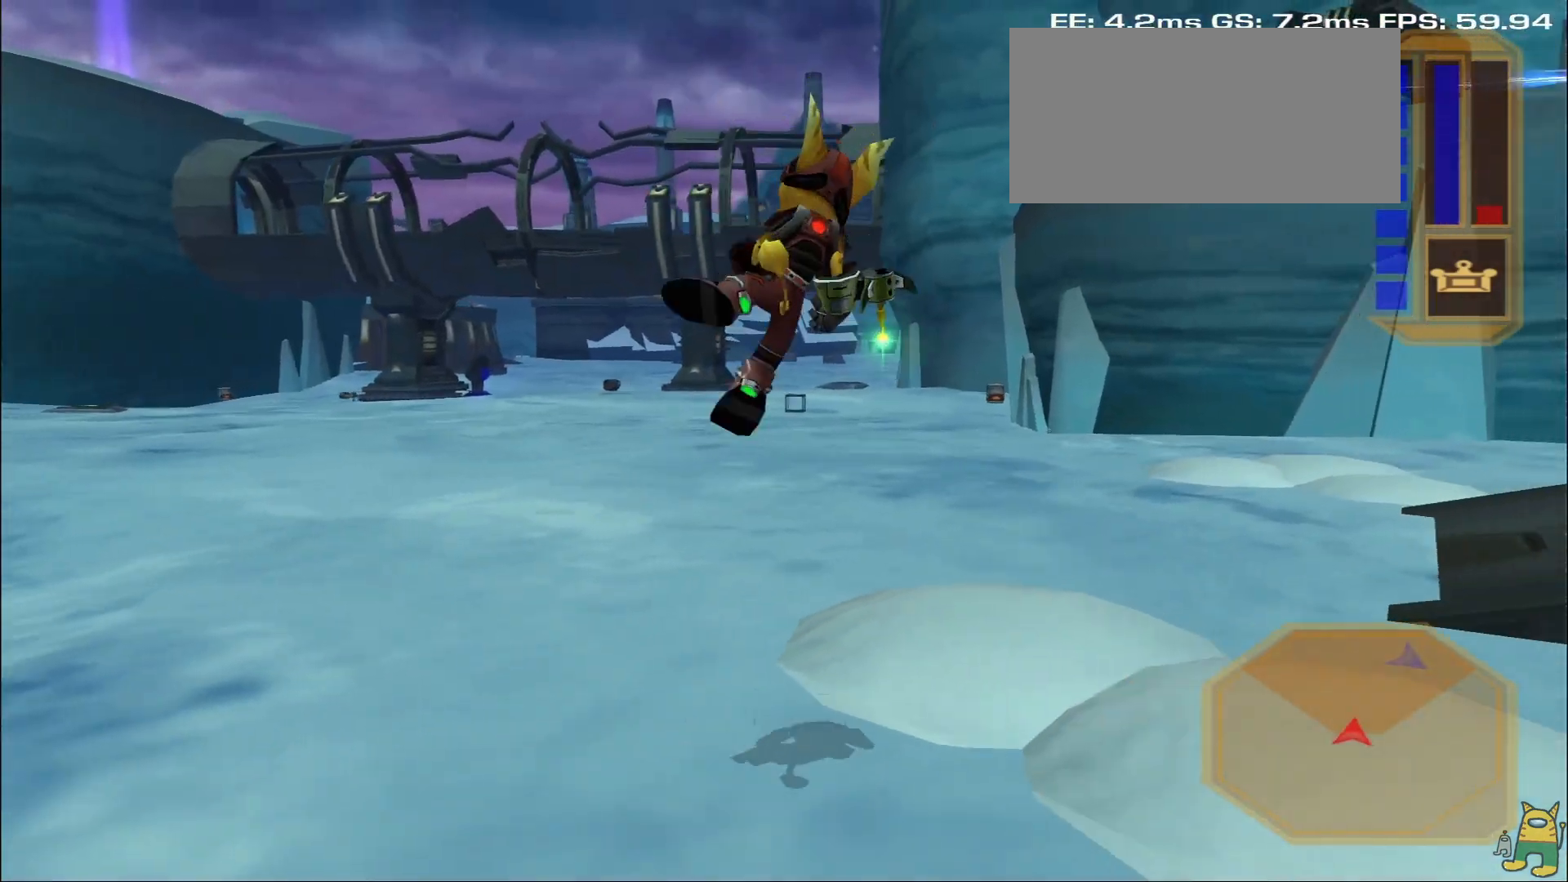
{"buttons": ["CROSS", "R1"], "left_stick": "center", "right_stick": "center", "events": [[250, "left_stick", "center"], [317, "DPAD_LEFT", "down"], [333, "DPAD_LEFT", "up"]]}
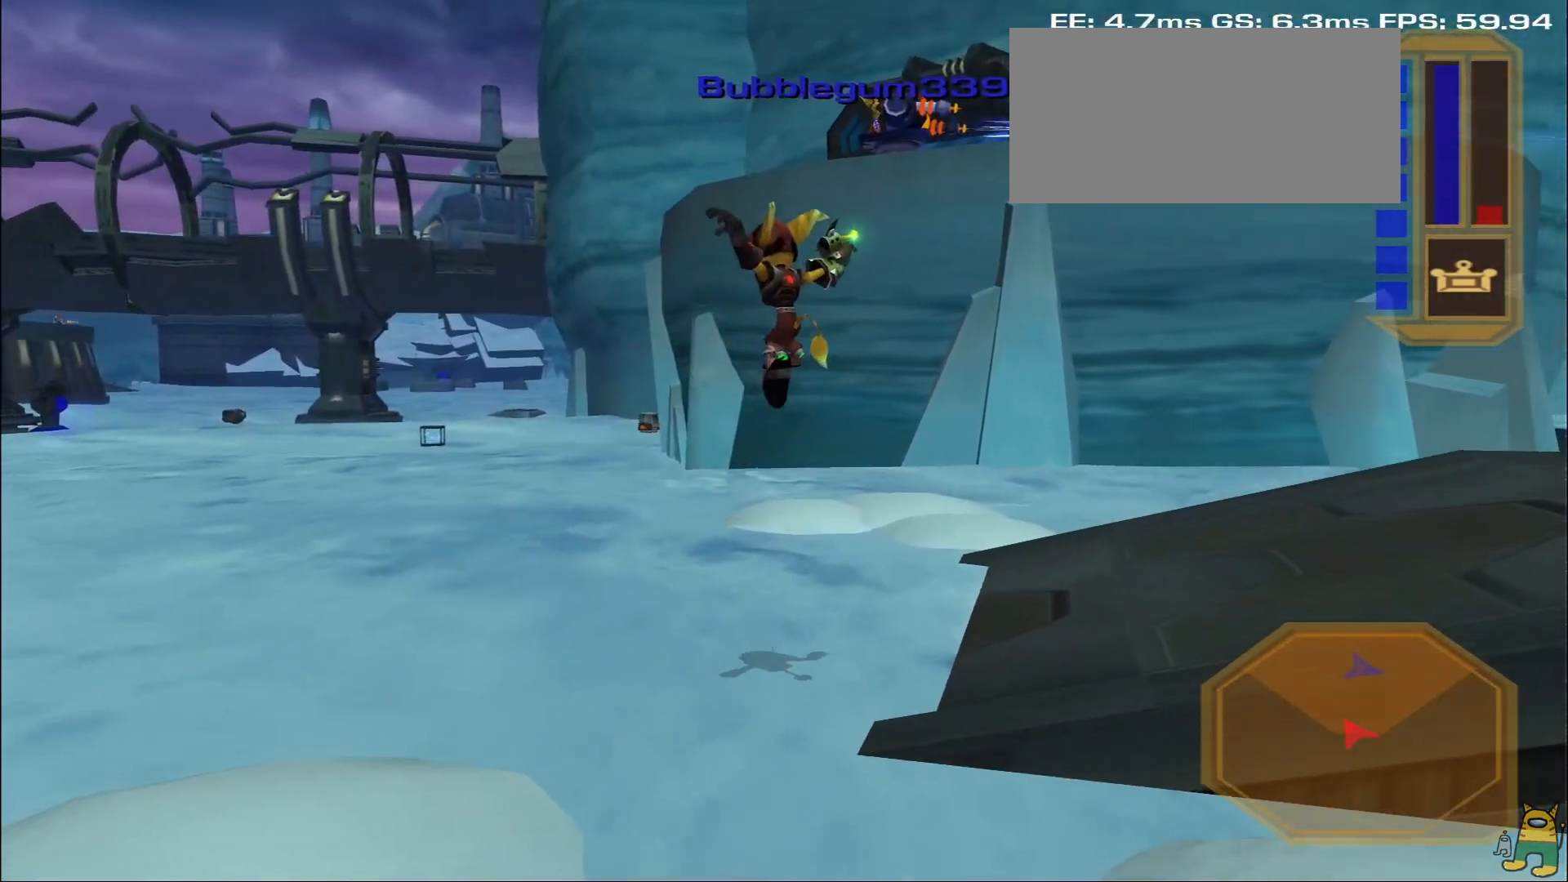
{"buttons": ["R1"], "left_stick": "up-left", "right_stick": "center", "events": [[17, "CROSS", "up"], [33, "R1", "up"], [100, "left_stick", "up-left"], [167, "right_stick", "down-left"], [217, "right_stick", "left"], [350, "right_stick", "center"], [467, "R1", "down"]]}
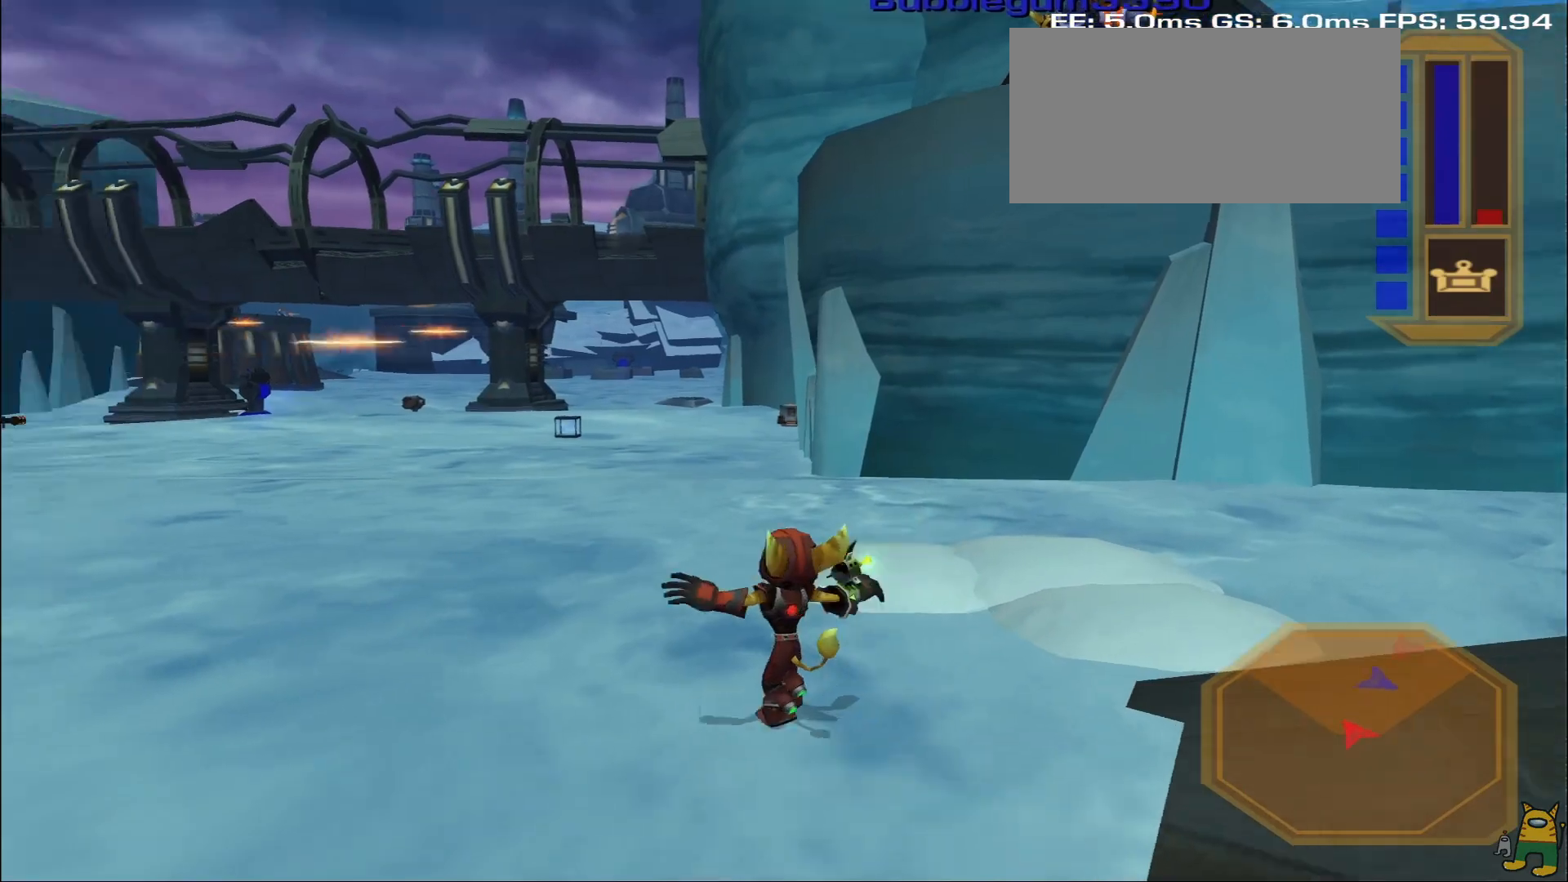
{"buttons": [], "left_stick": "left", "right_stick": "center", "events": [[50, "R1", "up"], [133, "R1", "down"], [233, "R1", "up"], [267, "R1", "down"], [400, "R1", "up"], [450, "left_stick", "left"]]}
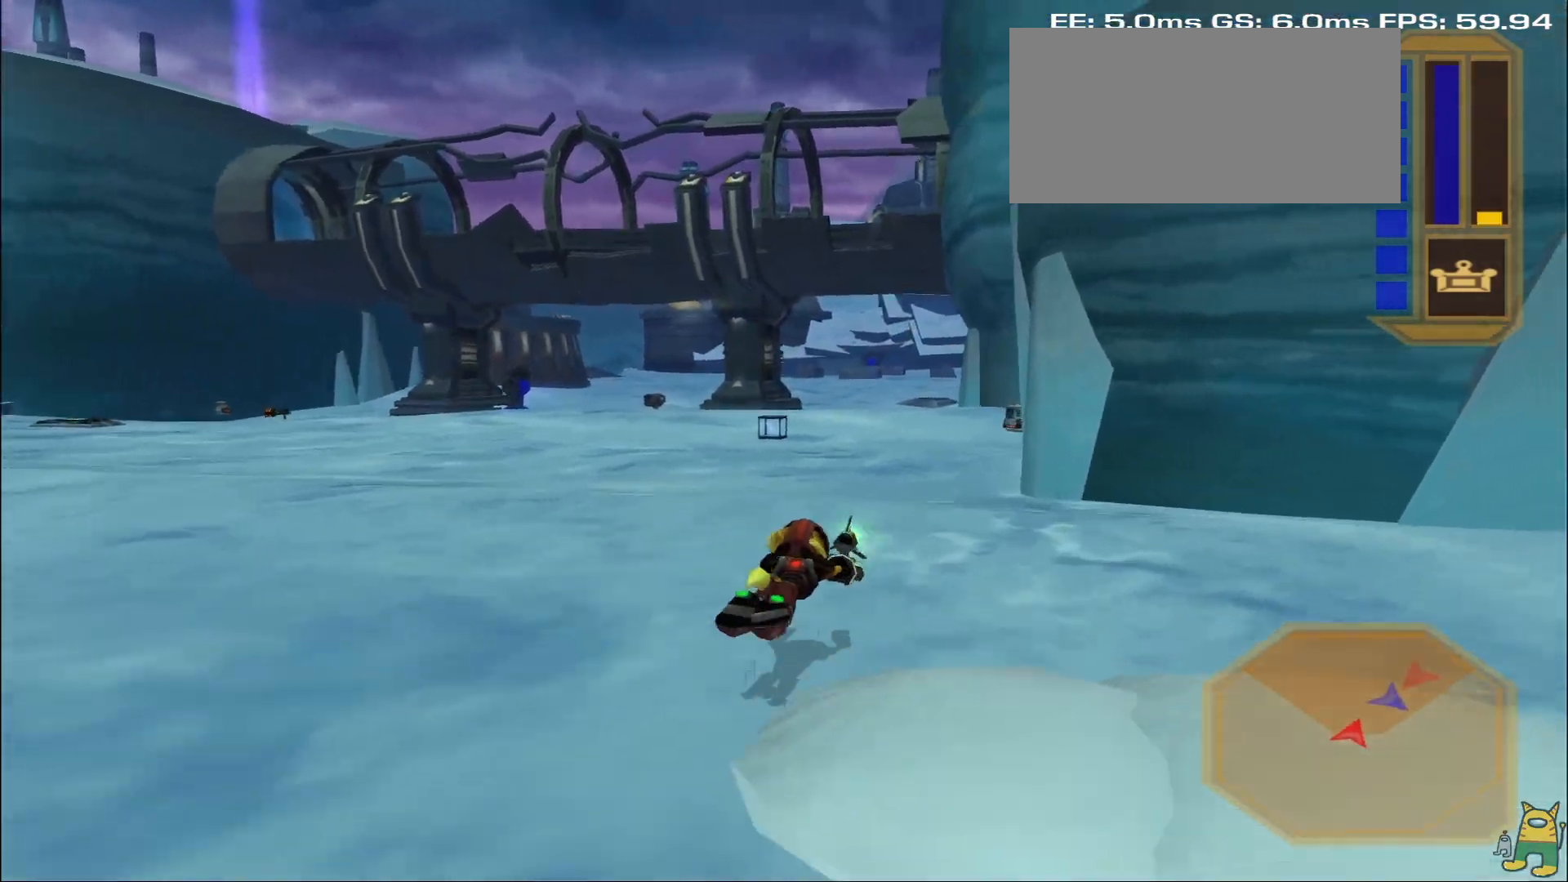
{"buttons": ["L1"], "left_stick": "left", "right_stick": "center", "events": [[333, "L1", "down"]]}
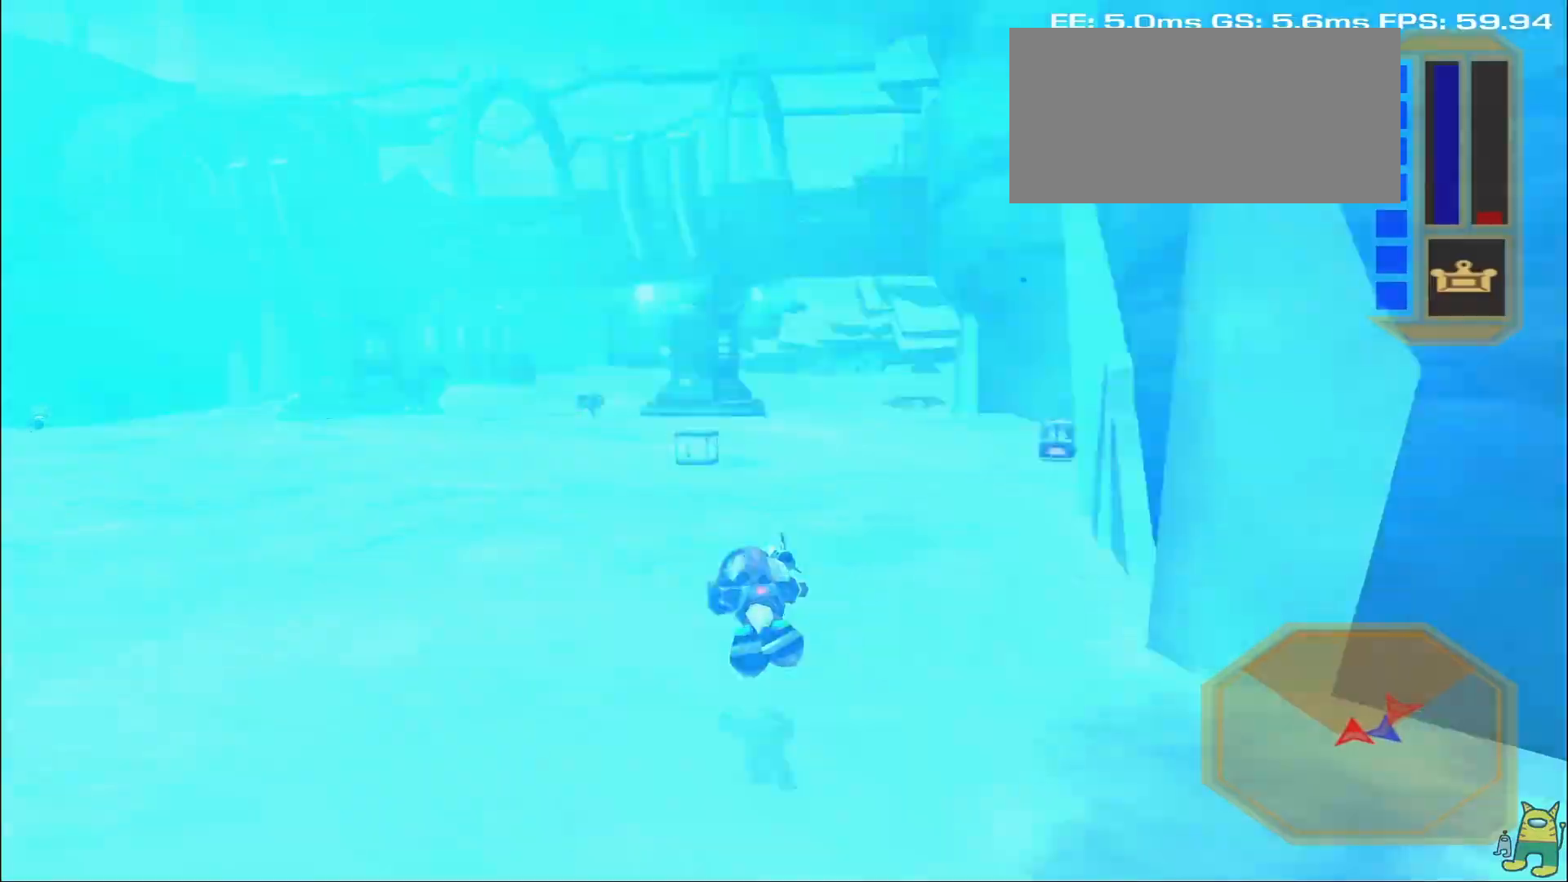
{"buttons": ["CIRCLE"], "left_stick": "center", "right_stick": "center", "events": [[367, "left_stick", "center"], [400, "L1", "up"], [483, "CIRCLE", "down"]]}
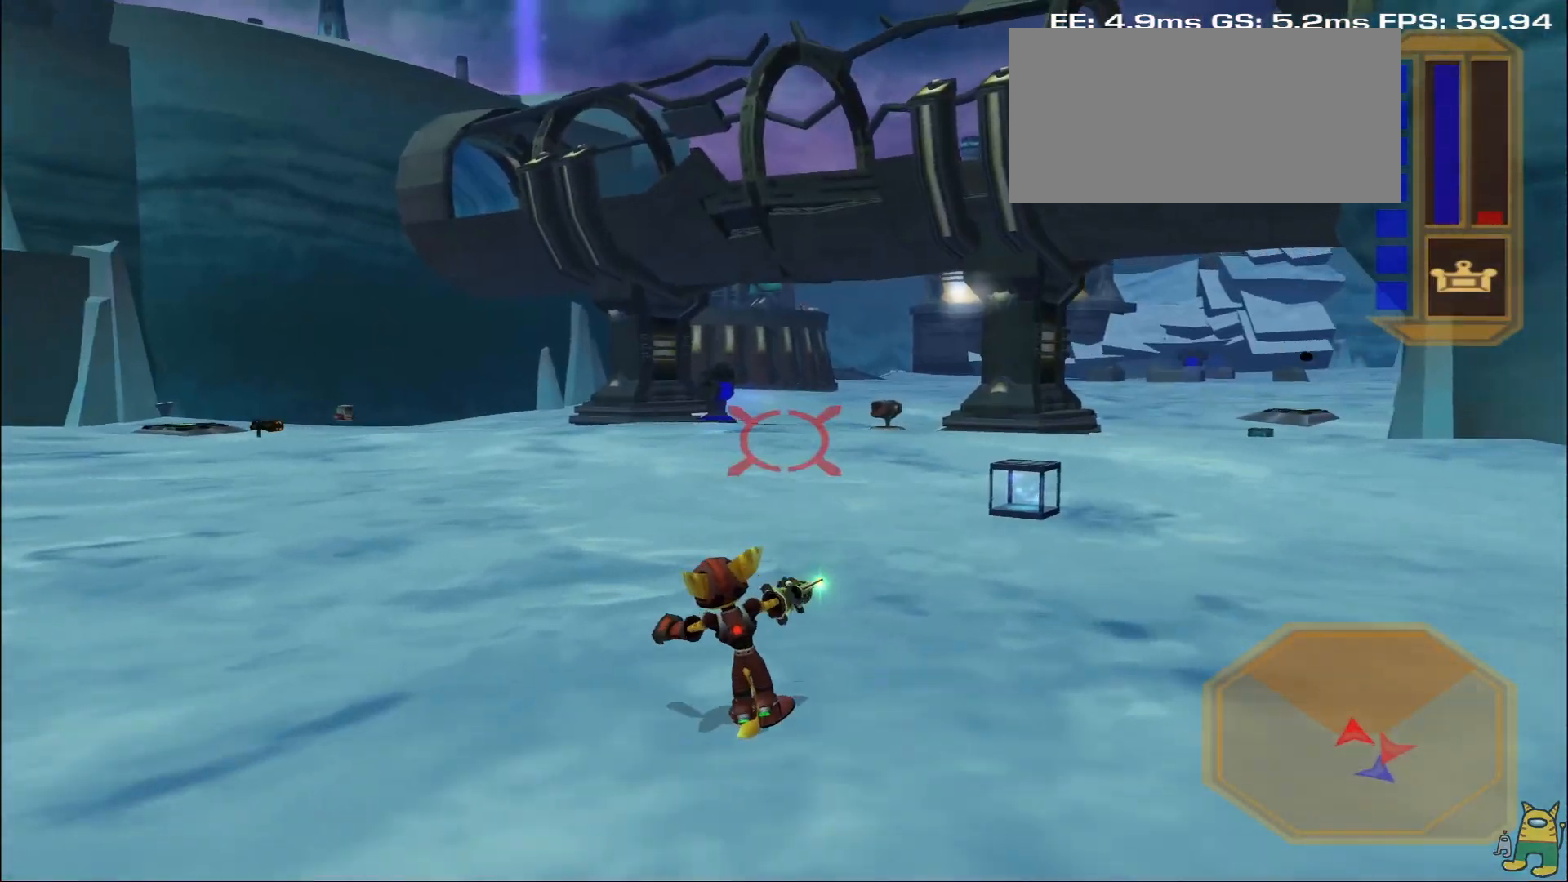
{"buttons": [], "left_stick": "left", "right_stick": "center", "events": [[33, "CIRCLE", "up"], [133, "CROSS", "down"], [150, "R1", "down"], [150, "left_stick", "left"], [183, "L1", "down"], [250, "L1", "up"], [450, "CROSS", "up"], [500, "R1", "up"]]}
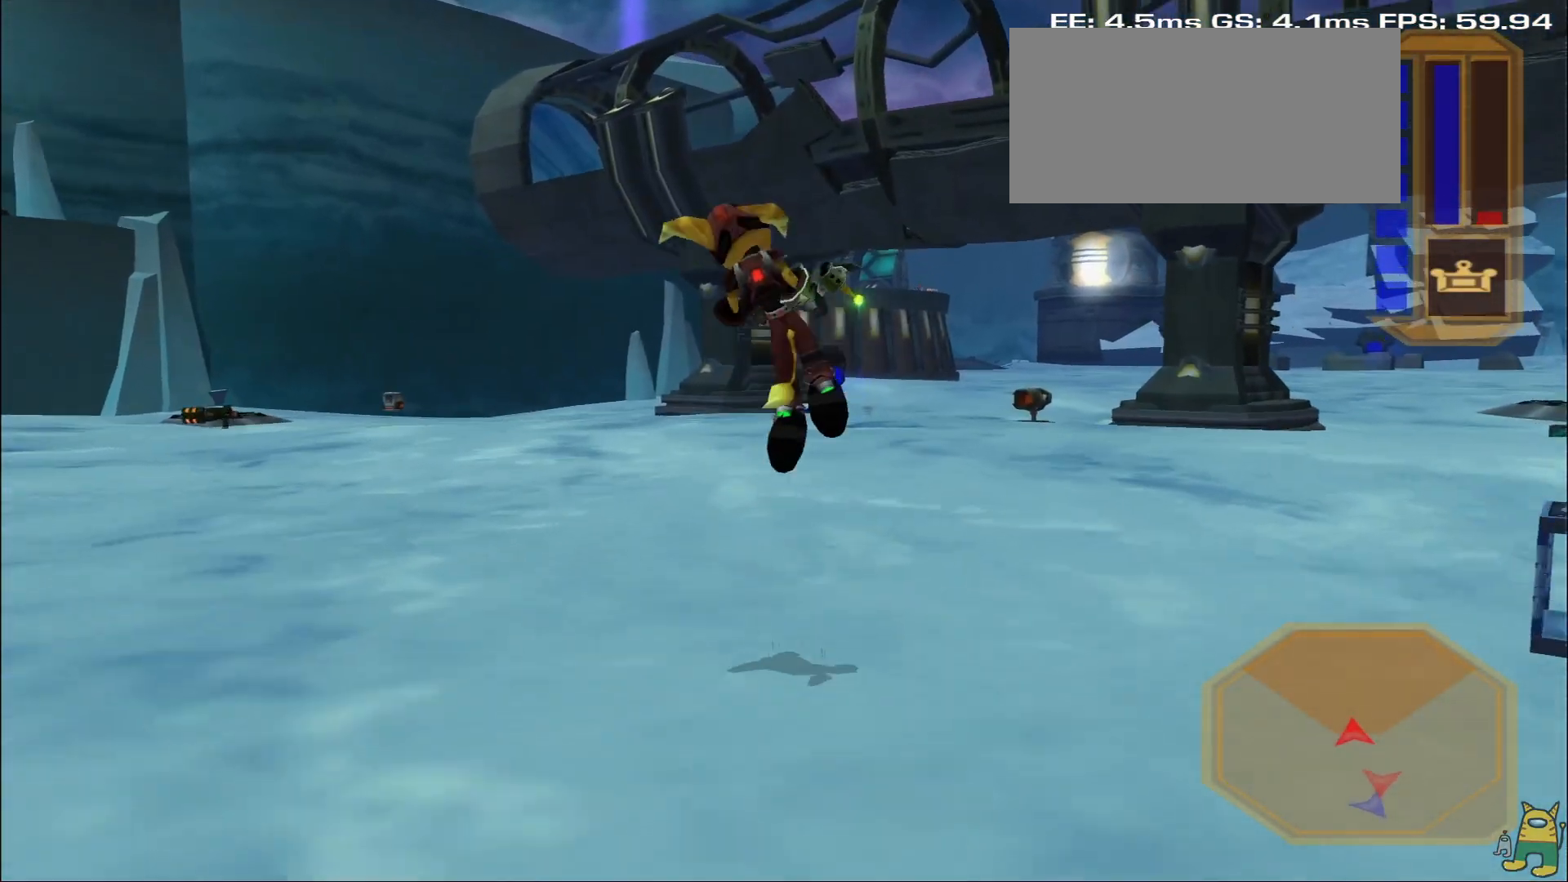
{"buttons": [], "left_stick": "center", "right_stick": "center", "events": [[17, "right_stick", "left"], [33, "L2", "down"], [33, "left_stick", "center"], [250, "right_stick", "up-left"], [350, "right_stick", "center"], [483, "L2", "up"]]}
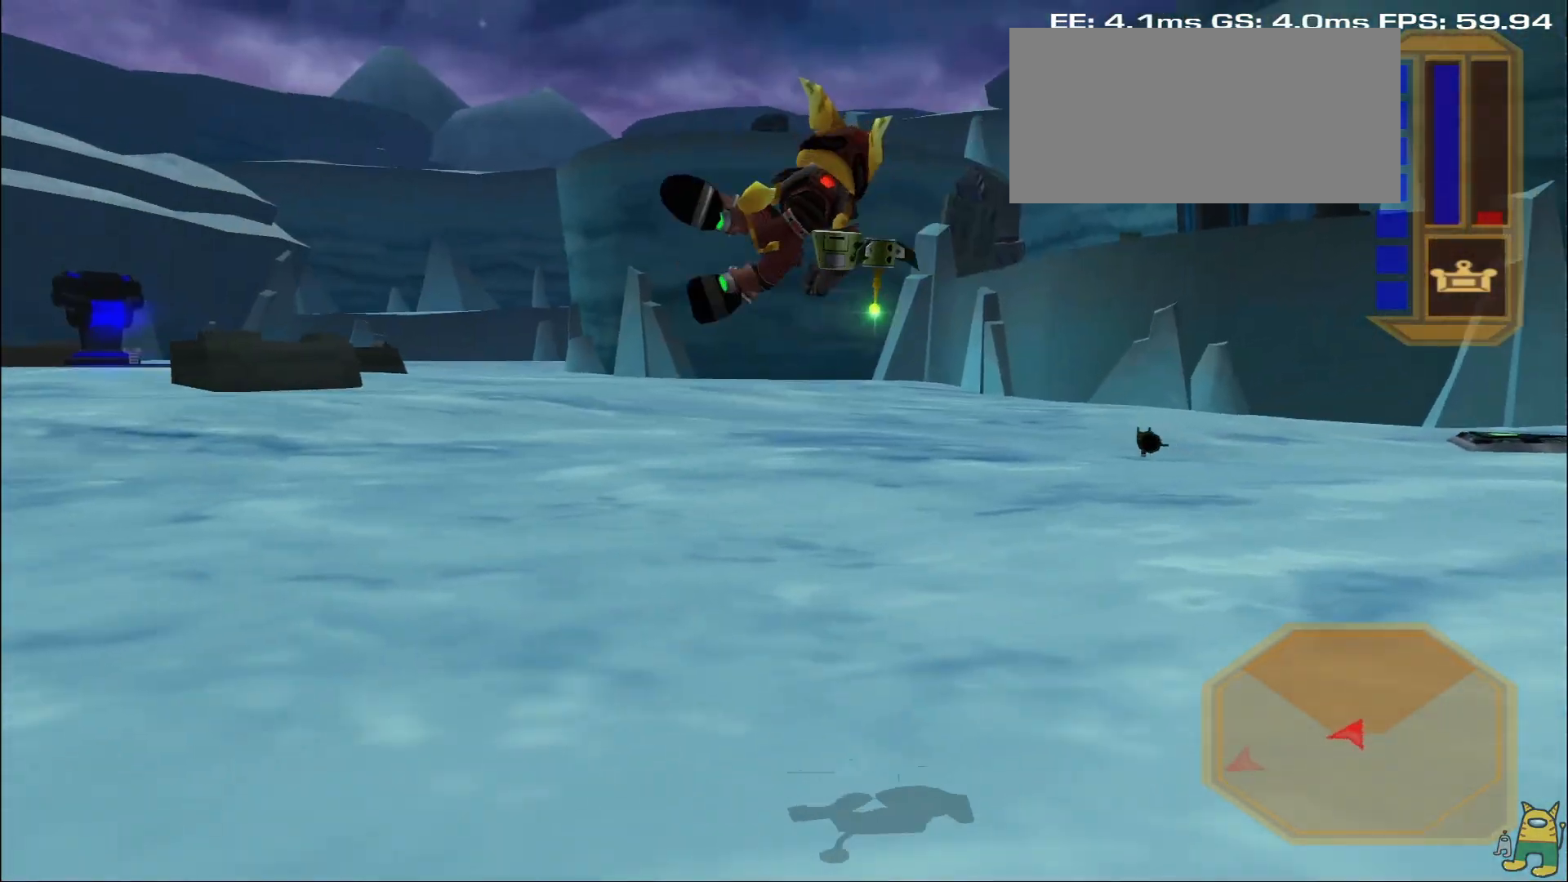
{"buttons": ["CROSS", "R1"], "left_stick": "center", "right_stick": "center", "events": [[17, "R1", "down"], [33, "CROSS", "down"], [33, "left_stick", "up"], [300, "left_stick", "center"]]}
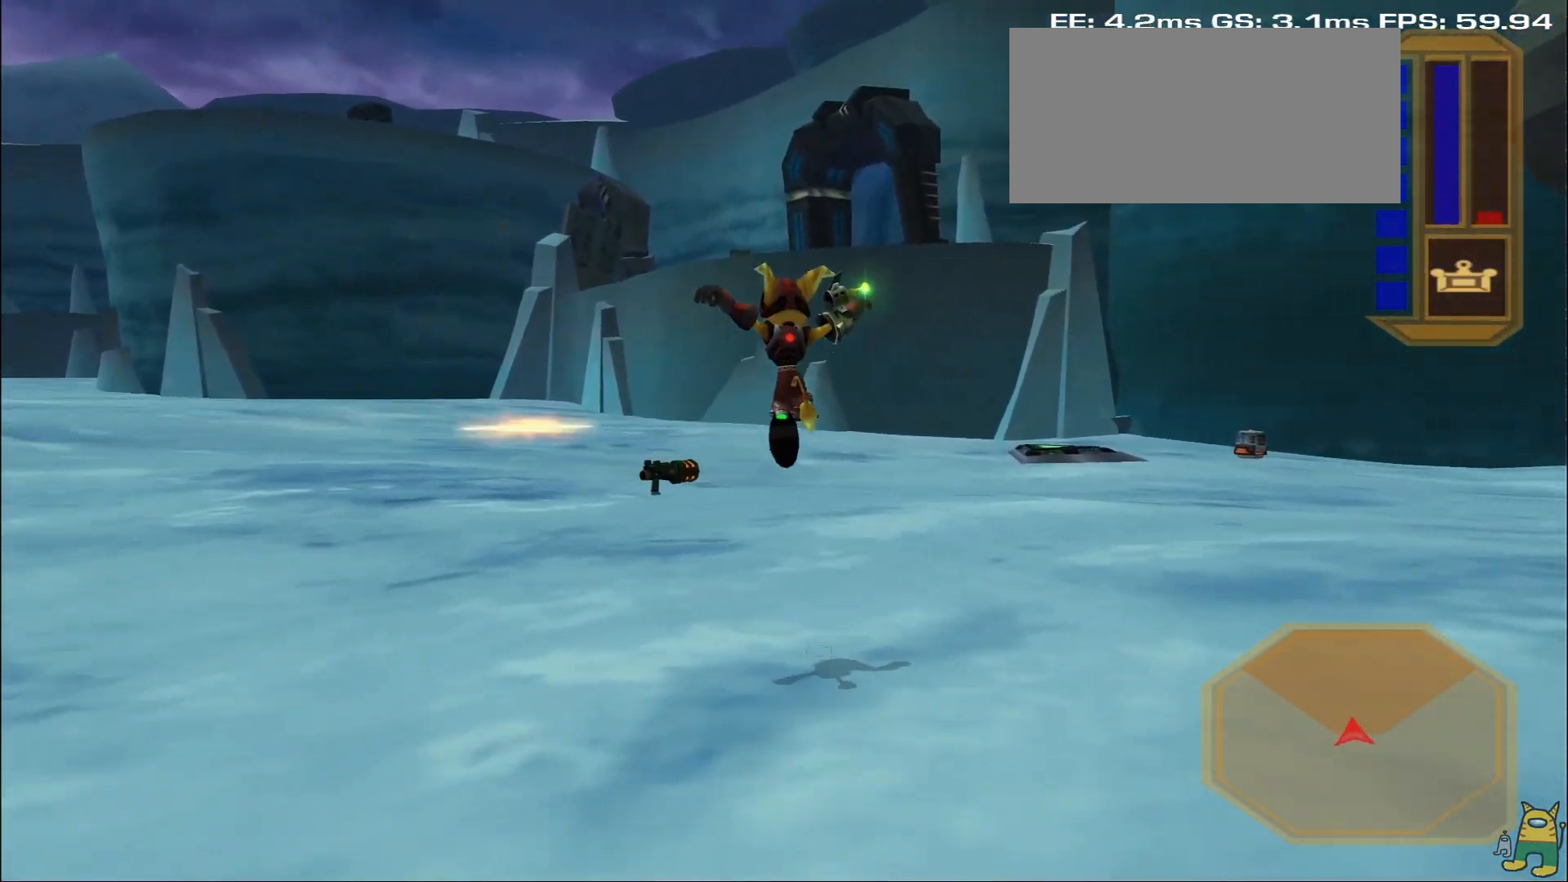
{"buttons": [], "left_stick": "up-left", "right_stick": "center", "events": [[100, "CROSS", "up"], [100, "R1", "up"], [250, "left_stick", "up-left"], [350, "R1", "down"], [467, "R1", "up"]]}